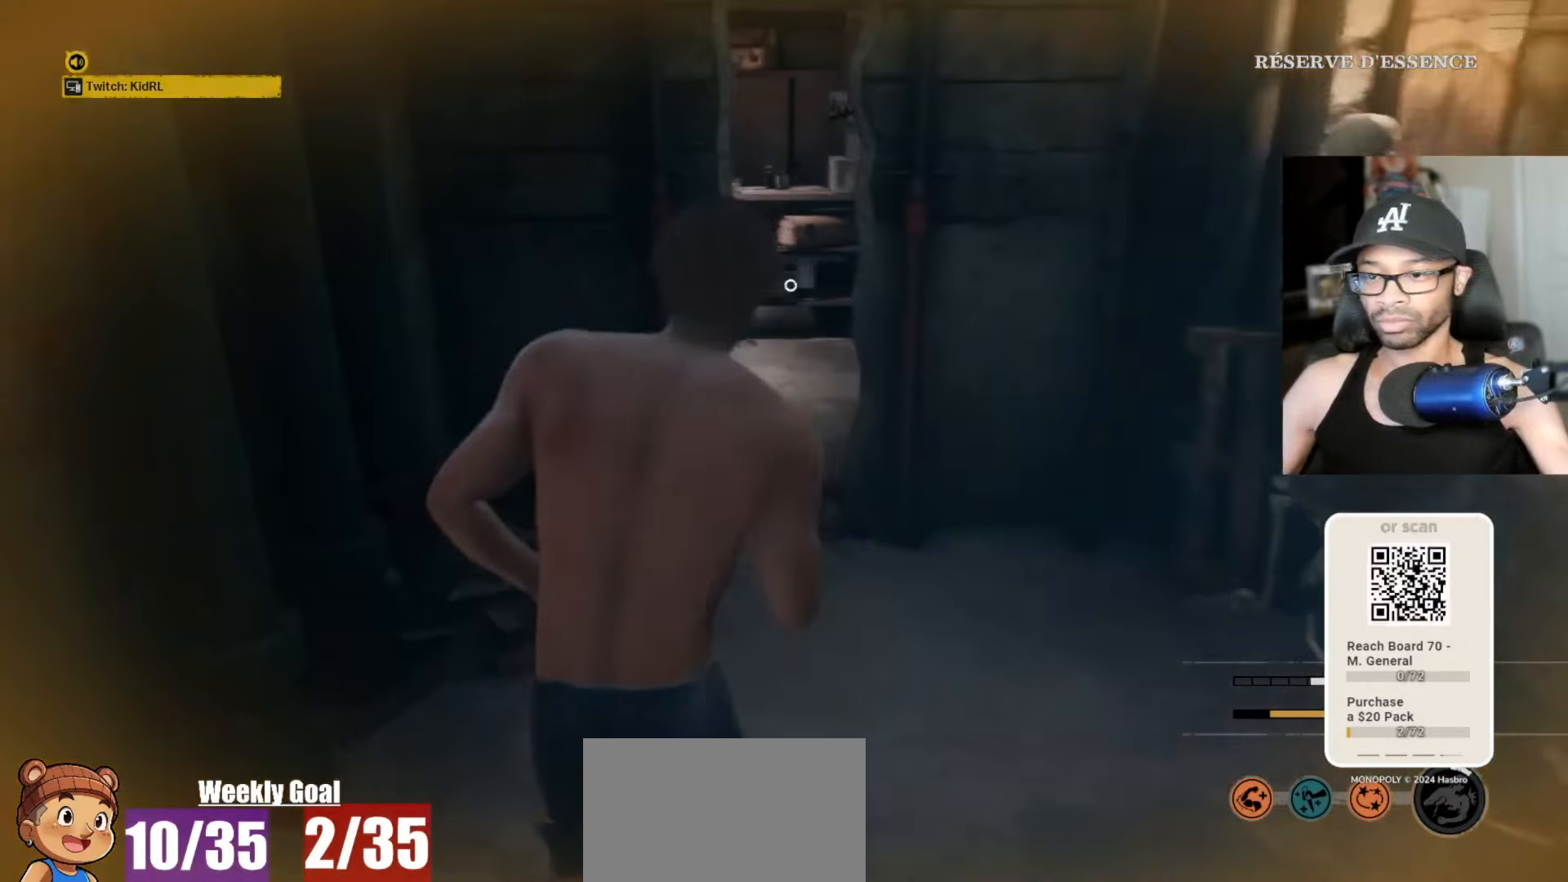
Gameplay with keyboard and mouse; each line is a JSON object with the keys and mouse buttons held at the frame after it. "events" lists presses ("down") and releases ("up") of "1", "2", "3", "4", "5", "a", "alt", "c", "caps_lock", "ctrl", "d", "e", "f", "g", "q", "r", "s", "shift", "space", "t", "tab", "v", "w", "x", "z" and "mouse_wheel" between this image and that frame as [ms after this image, input, new state], when the widget could be followed in between. "mouse_wheel" = the "wheel" button of the "mouse" list. No other keys are recorded. "wheel" means that the mouse wheel is clicked or scrolled. "mouse_move" is the direction in which the mouse moves at that frame (one of eight, or "still"), when it could be read.
{"keys": ["w"], "mouse": [], "mouse_move": "still", "events": [[317, "v", "up"]]}
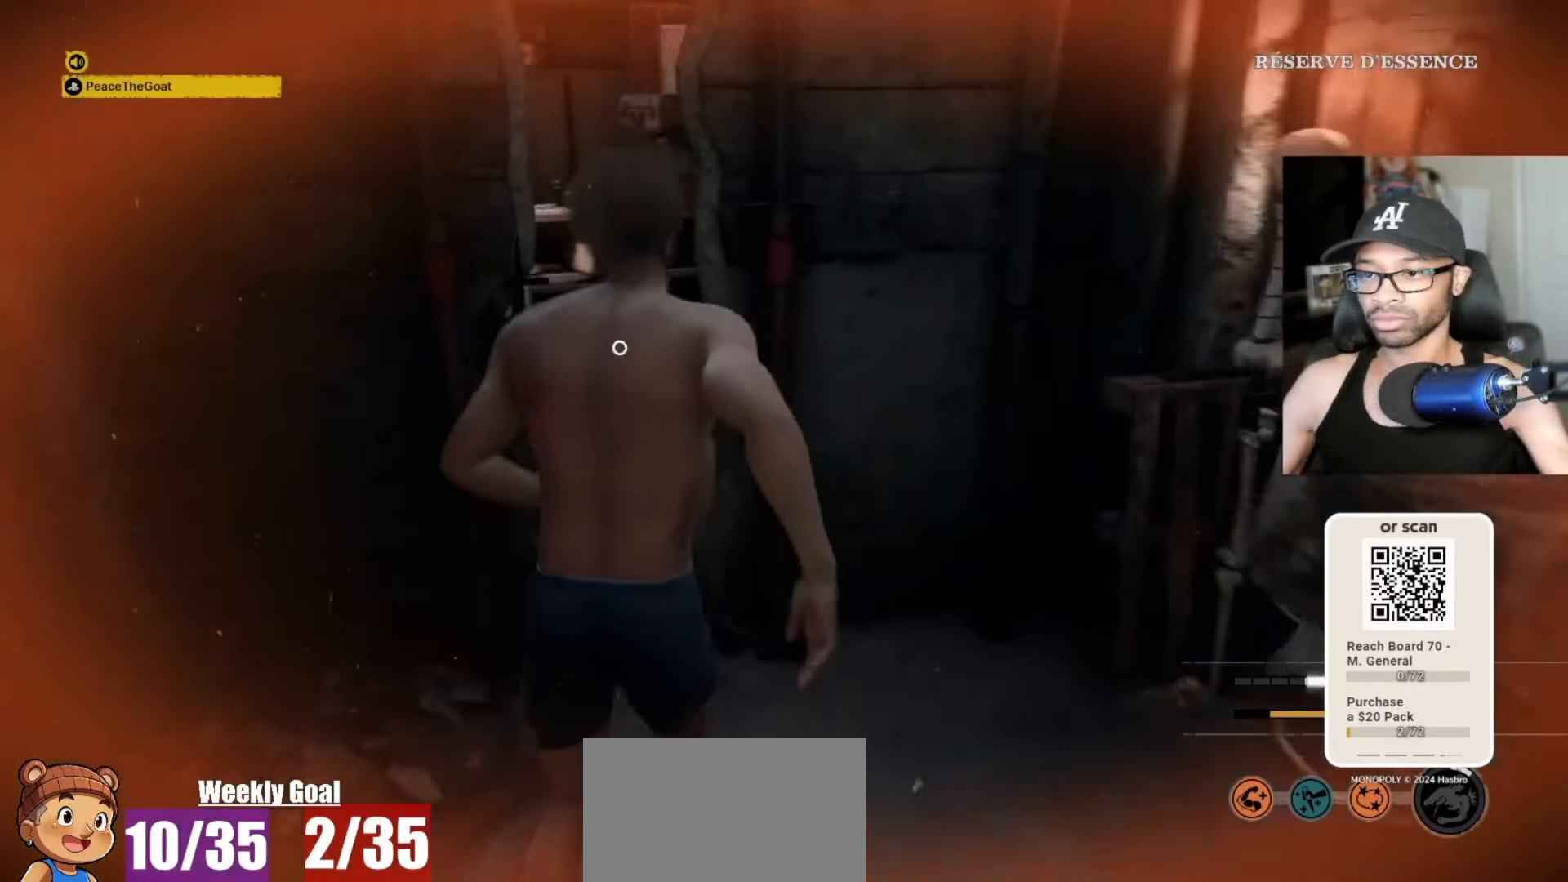
{"keys": ["w"], "mouse": [], "mouse_move": "left", "events": [[100, "e", "down"], [150, "e", "up"], [250, "e", "down"], [333, "e", "up"]]}
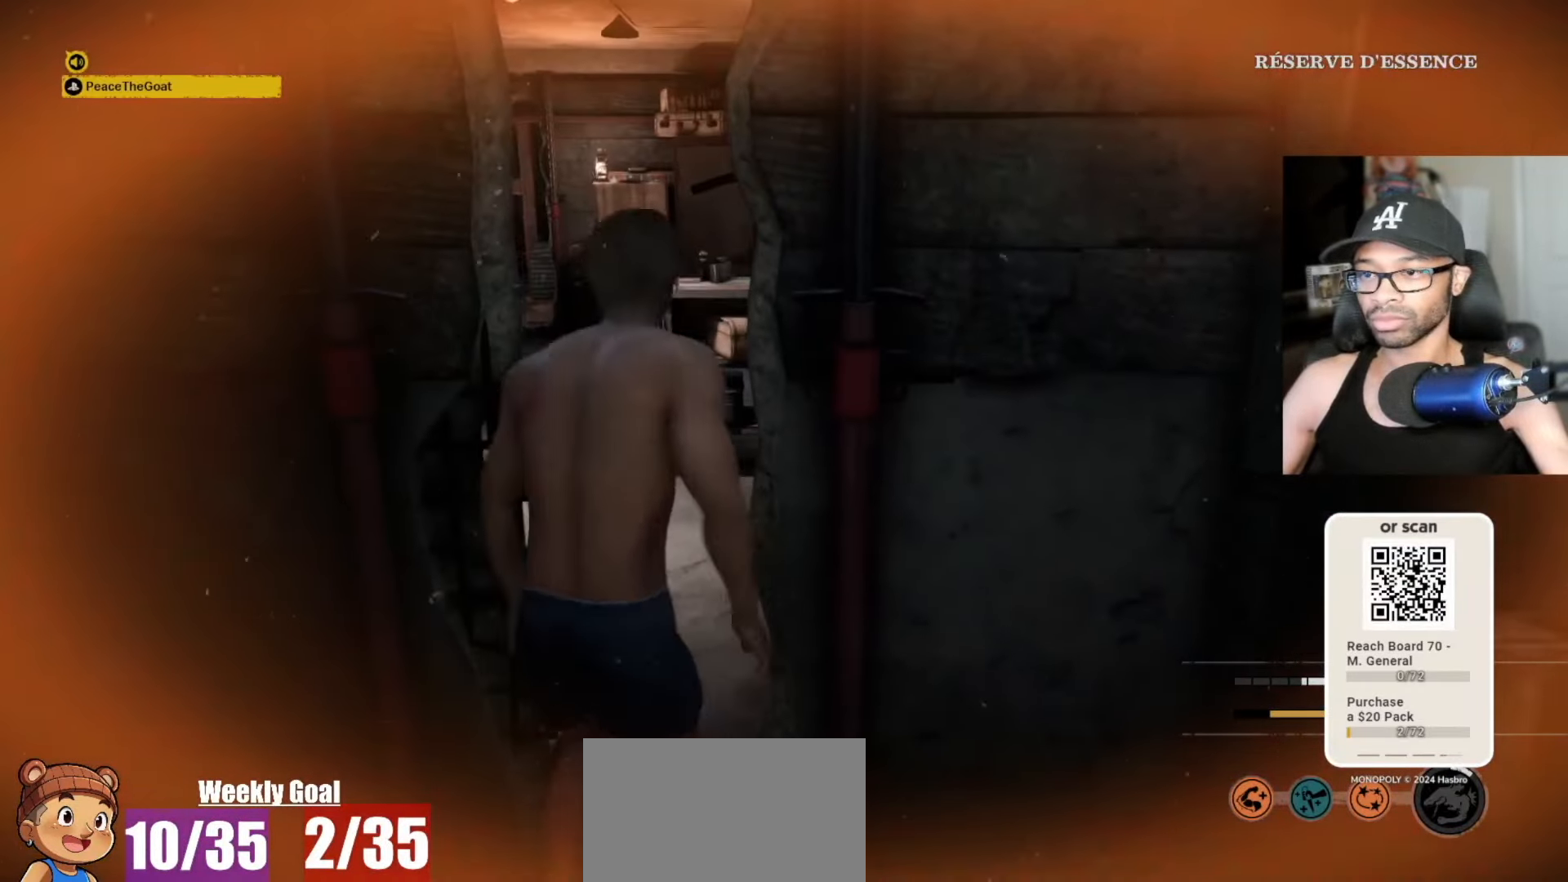
{"keys": ["a", "v", "w"], "mouse": [], "mouse_move": "still", "events": [[117, "v", "down"], [267, "a", "down"]]}
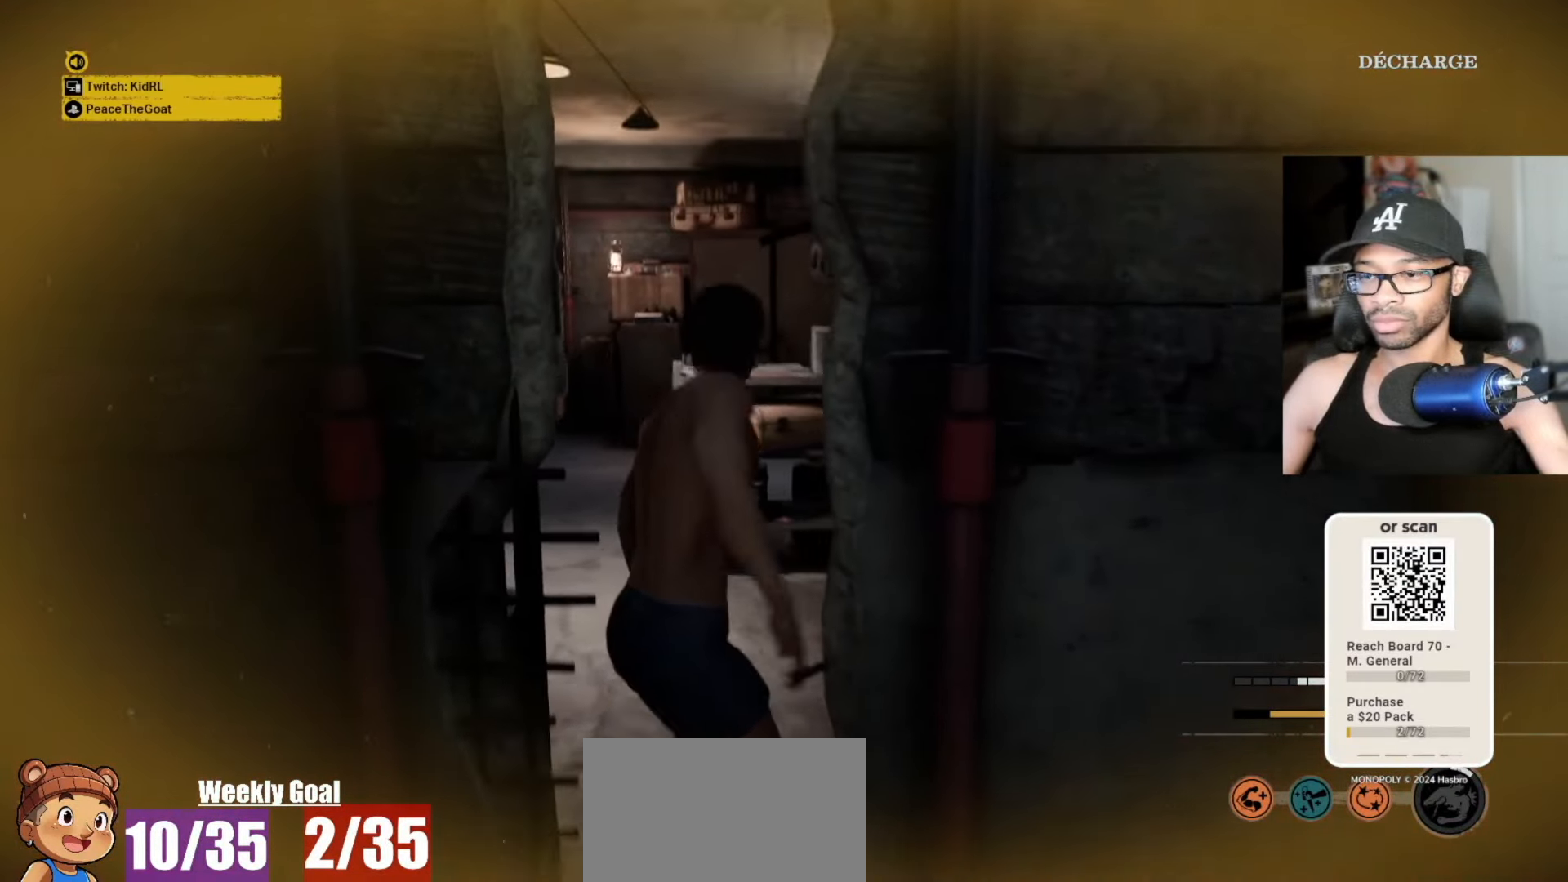
{"keys": ["a", "v", "w"], "mouse": [], "mouse_move": "left", "events": []}
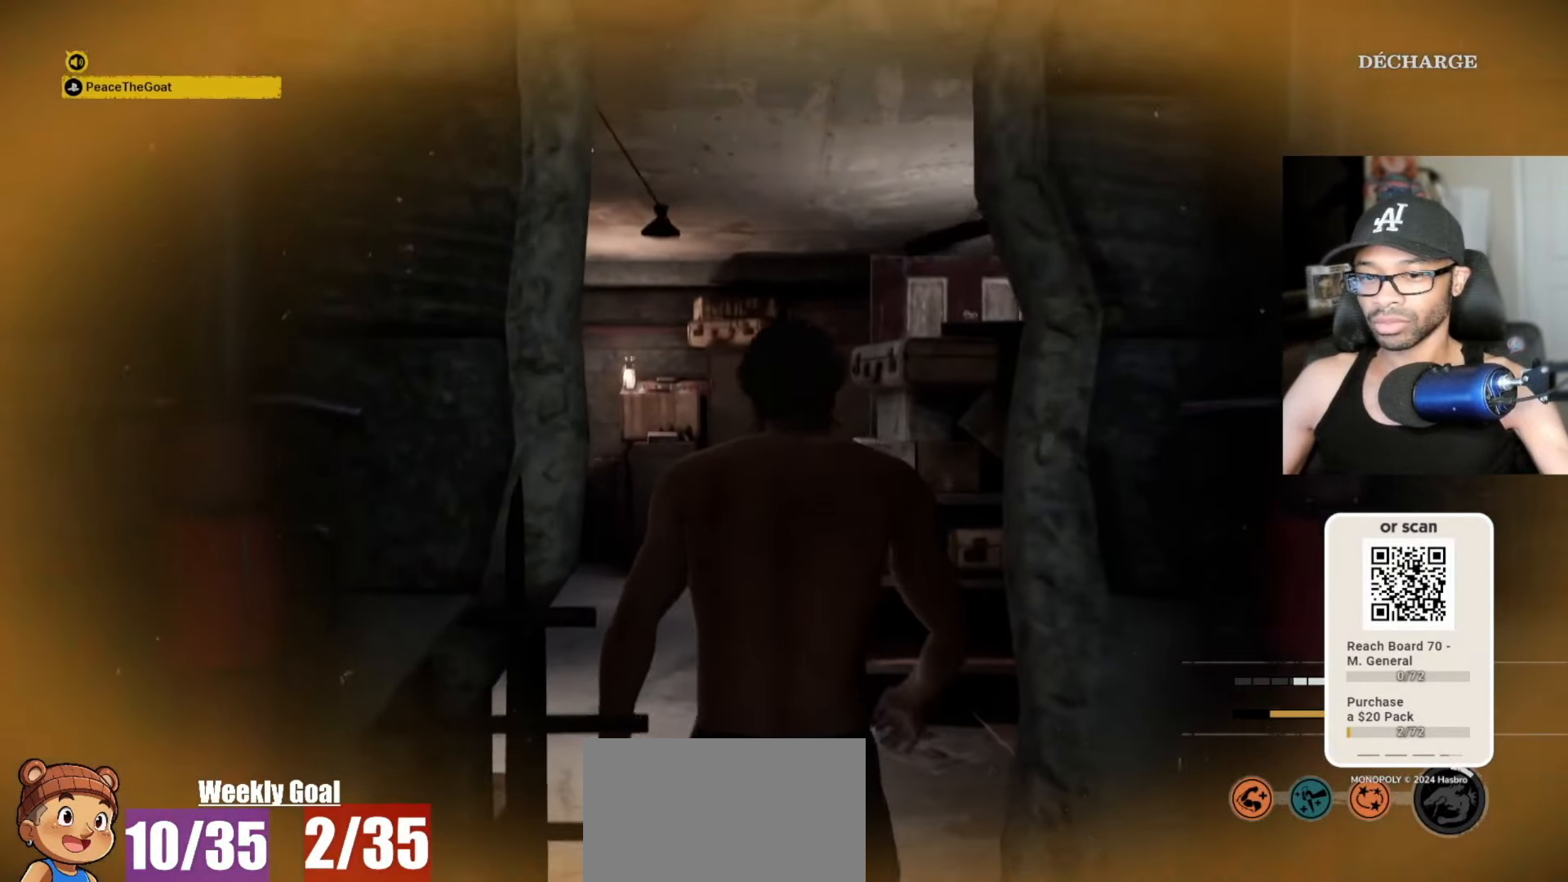
{"keys": ["a", "v", "w"], "mouse": [], "mouse_move": "still", "events": []}
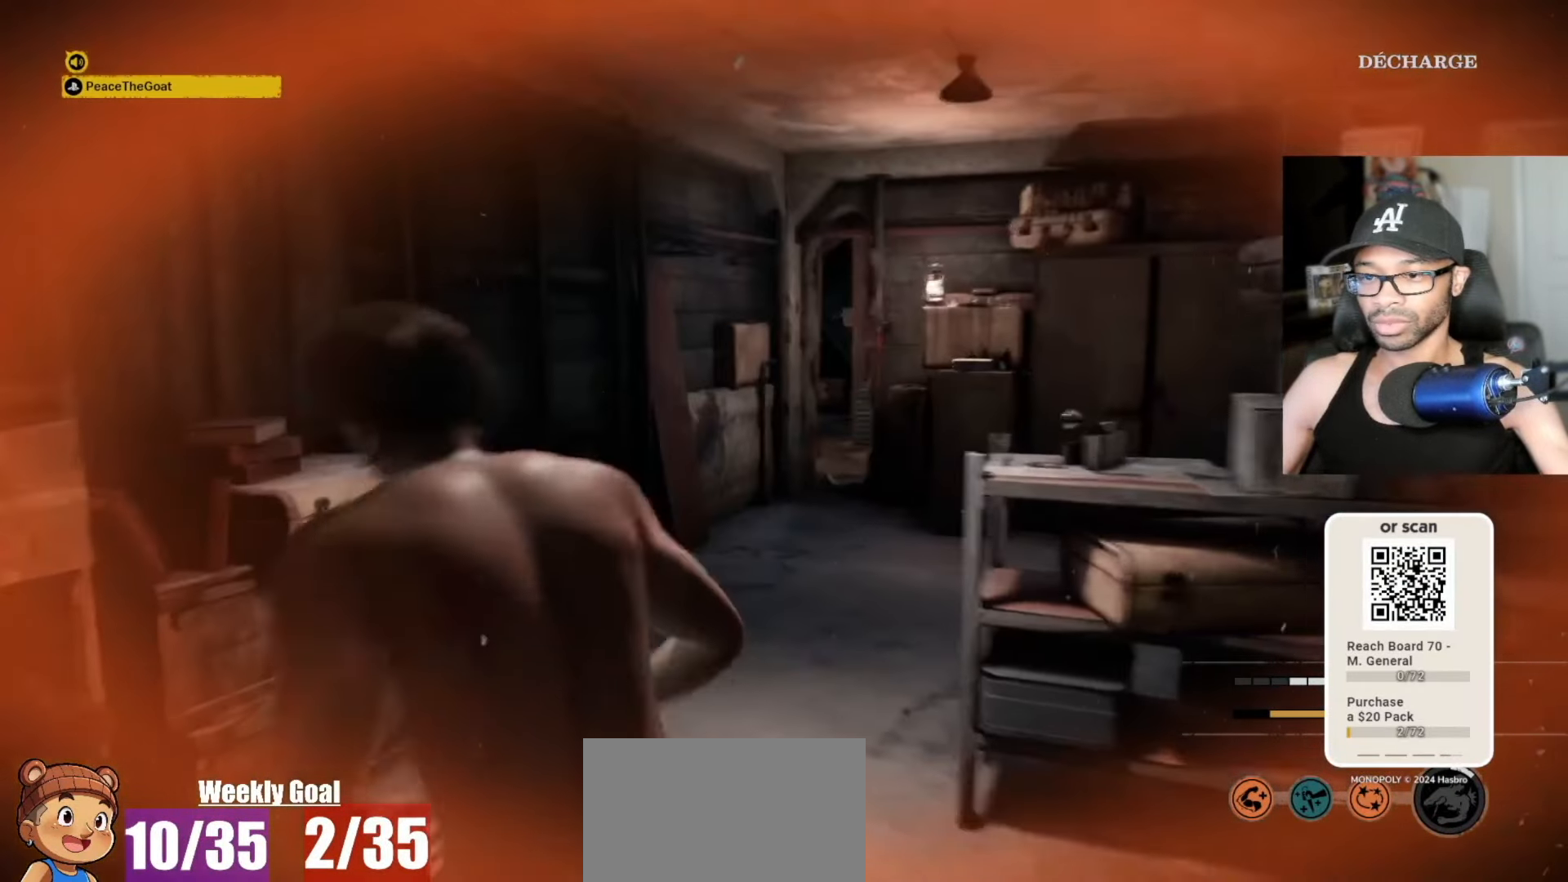
{"keys": ["a", "v", "w"], "mouse": [], "mouse_move": "right", "events": []}
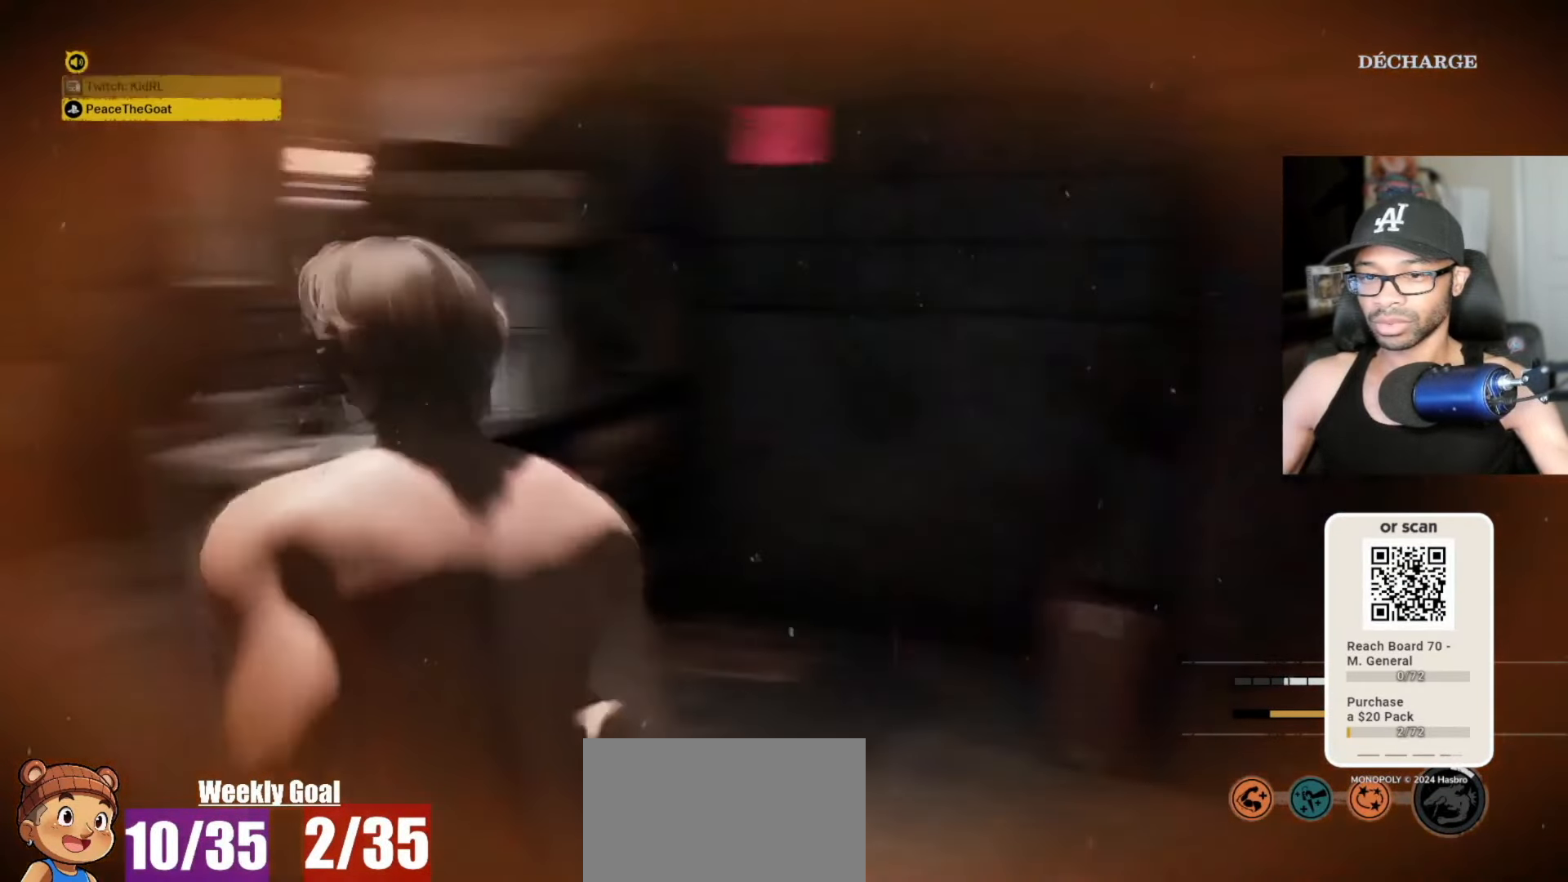
{"keys": ["a", "s", "v"], "mouse": [], "mouse_move": "still", "events": [[33, "w", "up"], [133, "s", "down"]]}
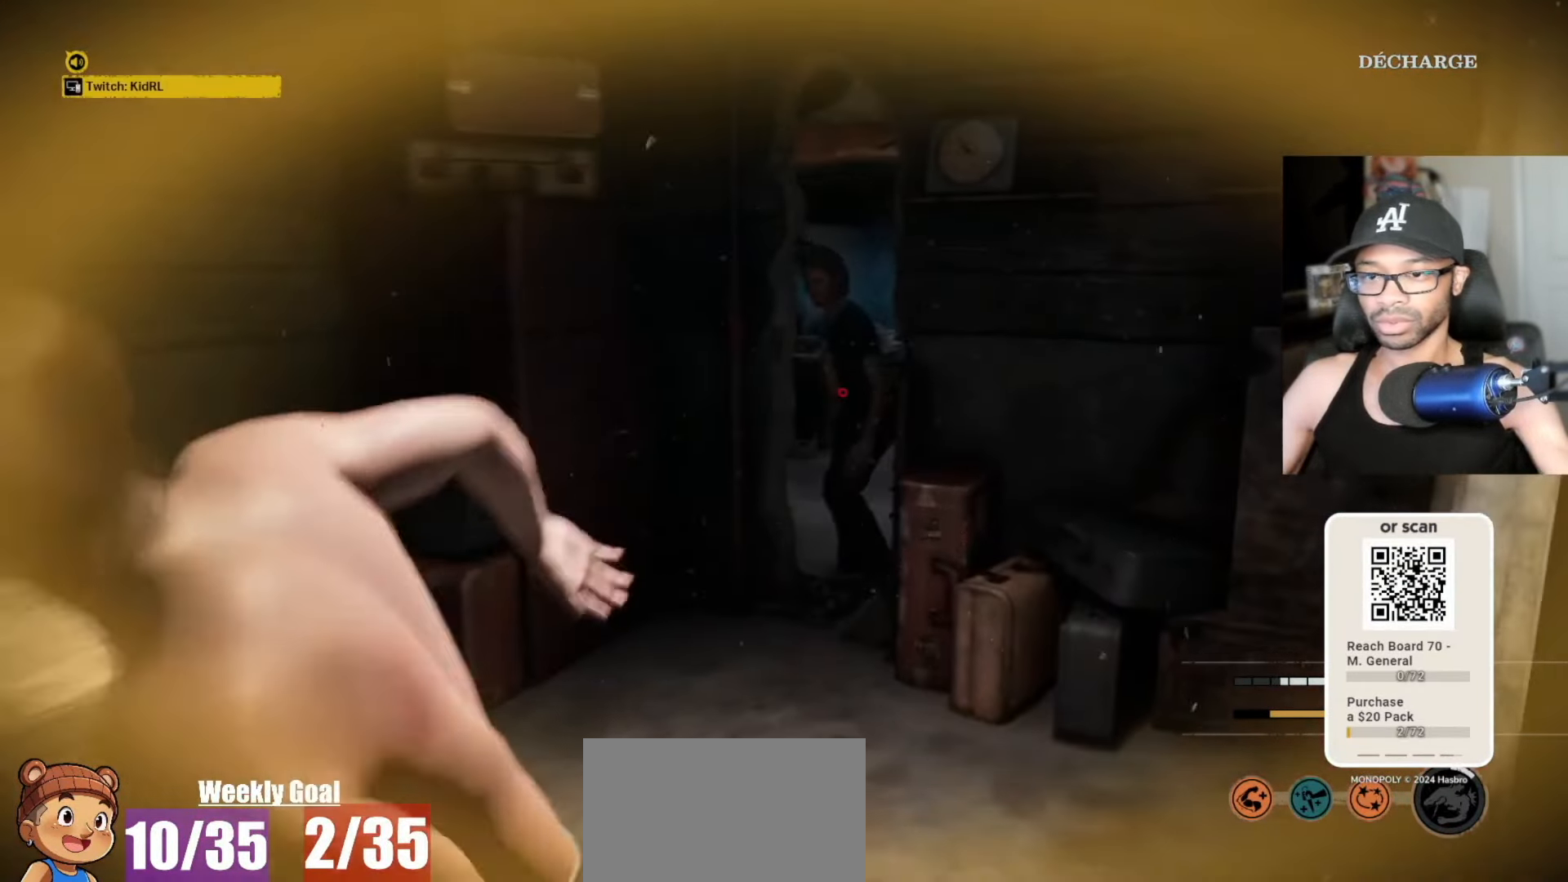
{"keys": ["v", "w"], "mouse": [], "mouse_move": "still", "events": [[250, "s", "up"], [333, "w", "down"], [483, "a", "up"]]}
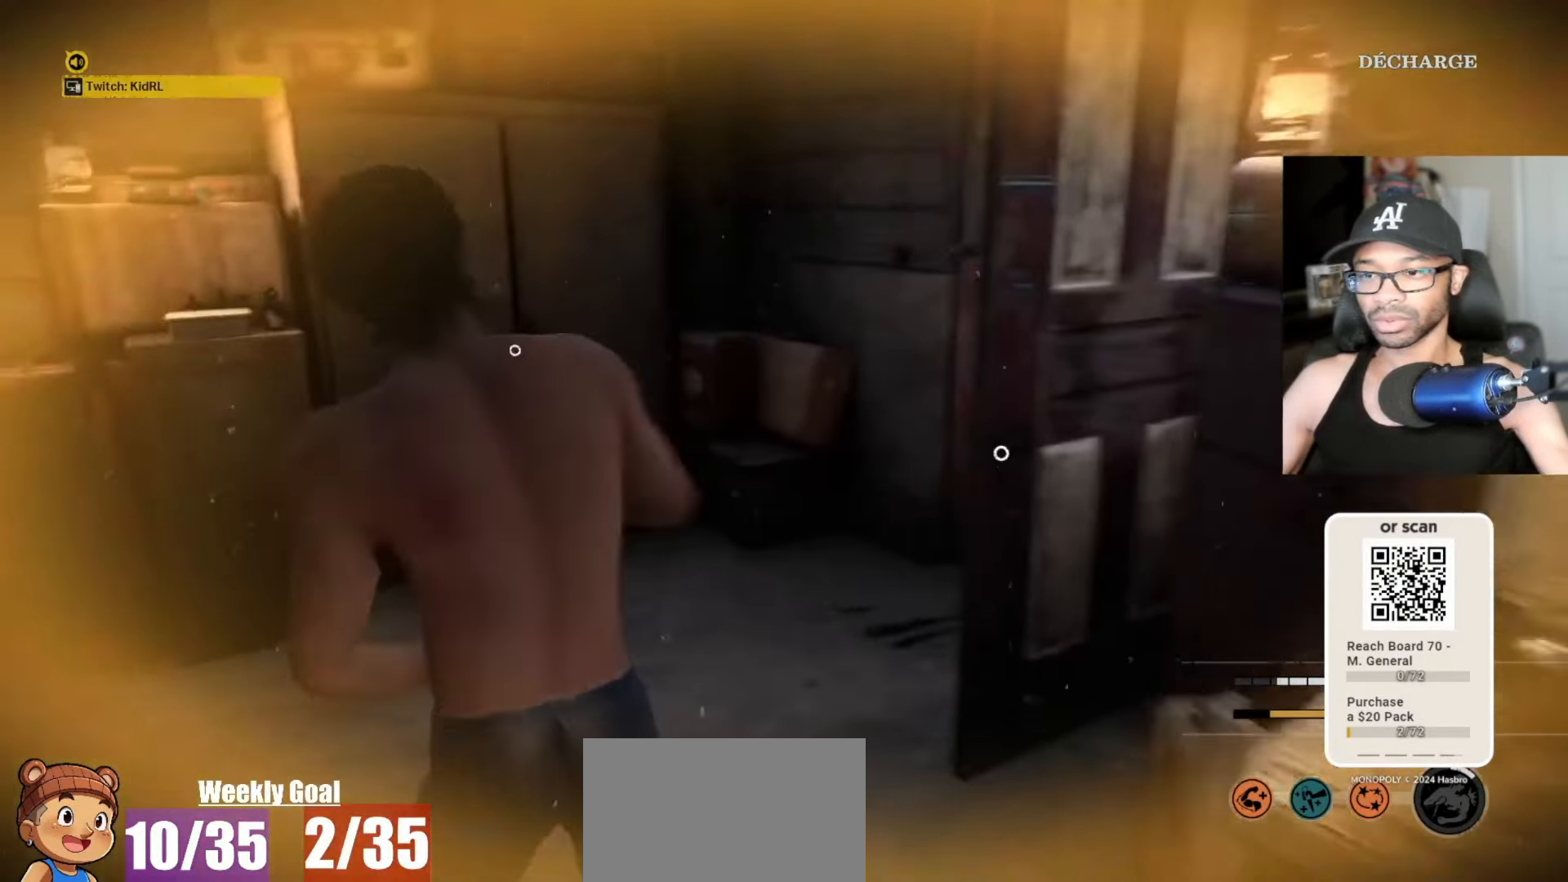
{"keys": ["v", "w"], "mouse": [], "mouse_move": "right", "events": [[67, "space", "down"], [183, "space", "up"]]}
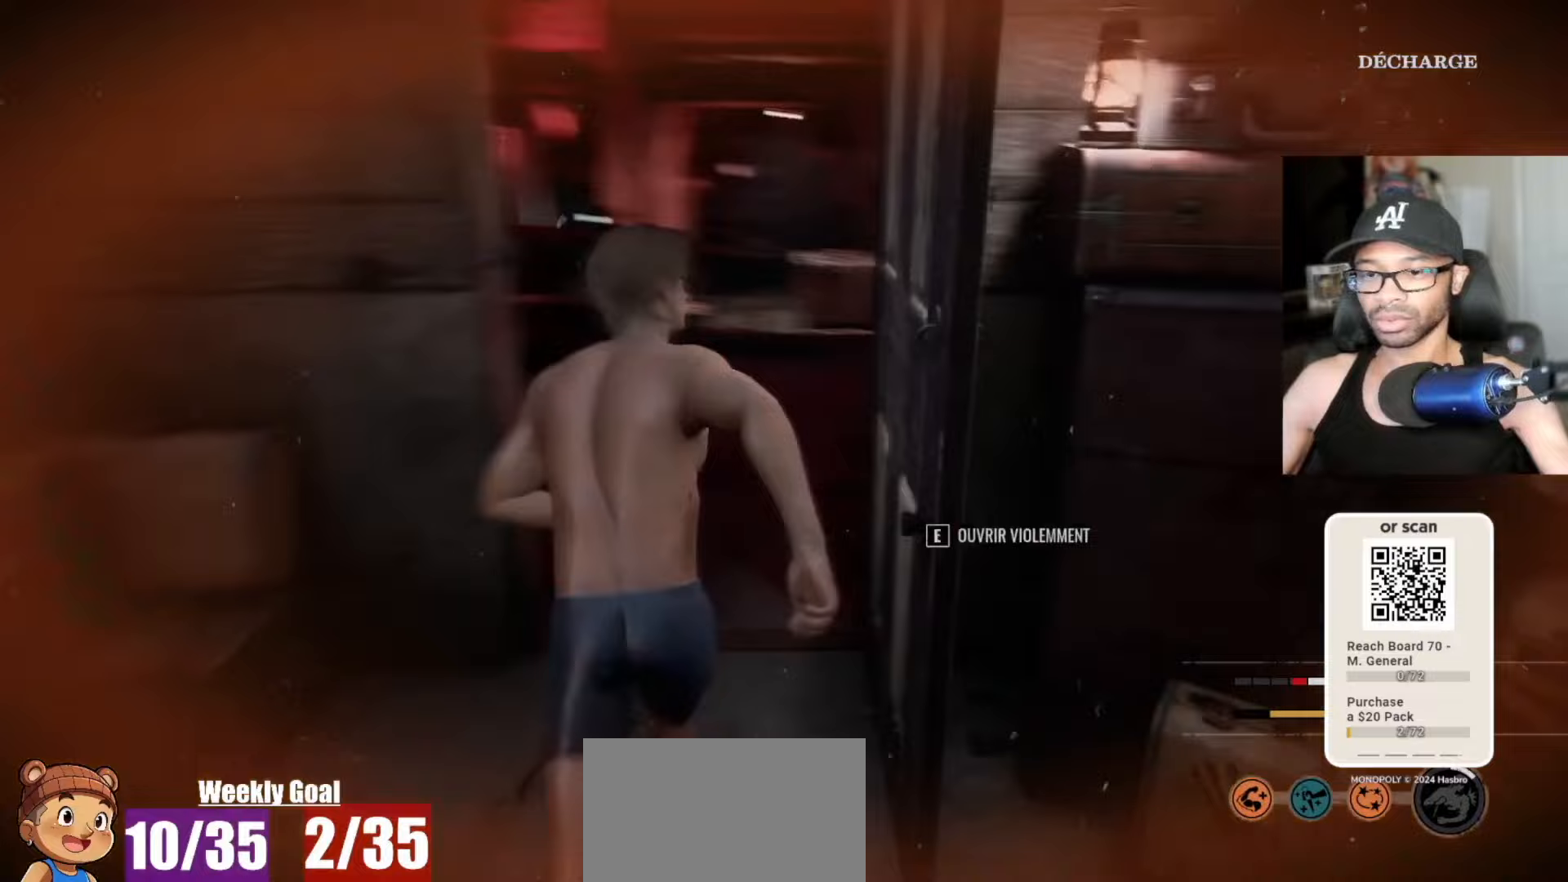
{"keys": ["a", "v", "w"], "mouse": [], "mouse_move": "right", "events": [[317, "a", "down"]]}
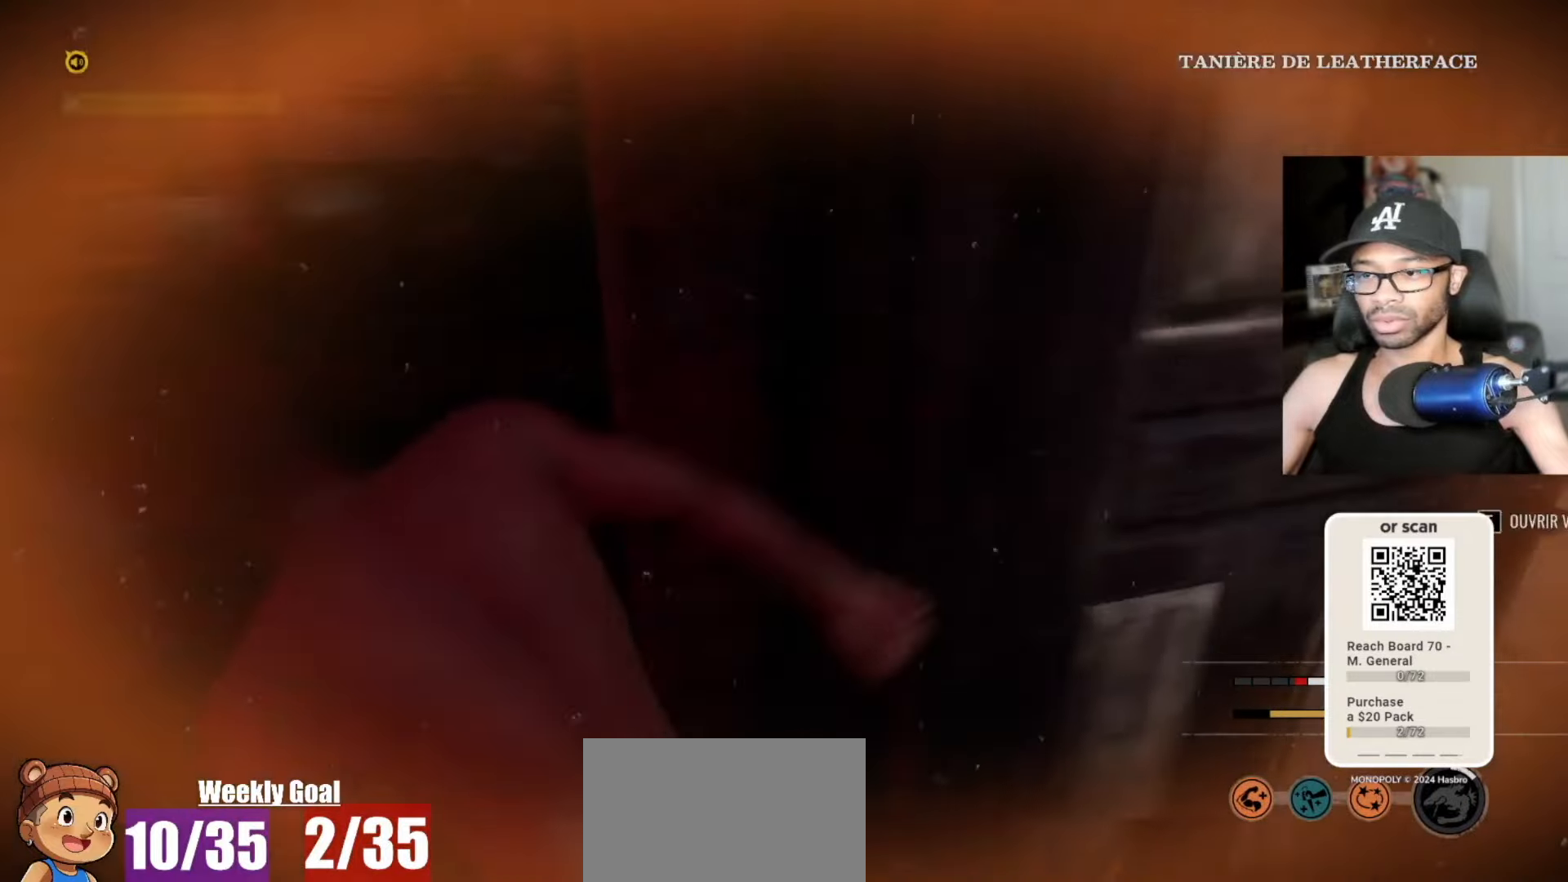
{"keys": [], "mouse": [], "mouse_move": "right", "events": [[250, "v", "up"], [333, "w", "up"], [383, "a", "up"]]}
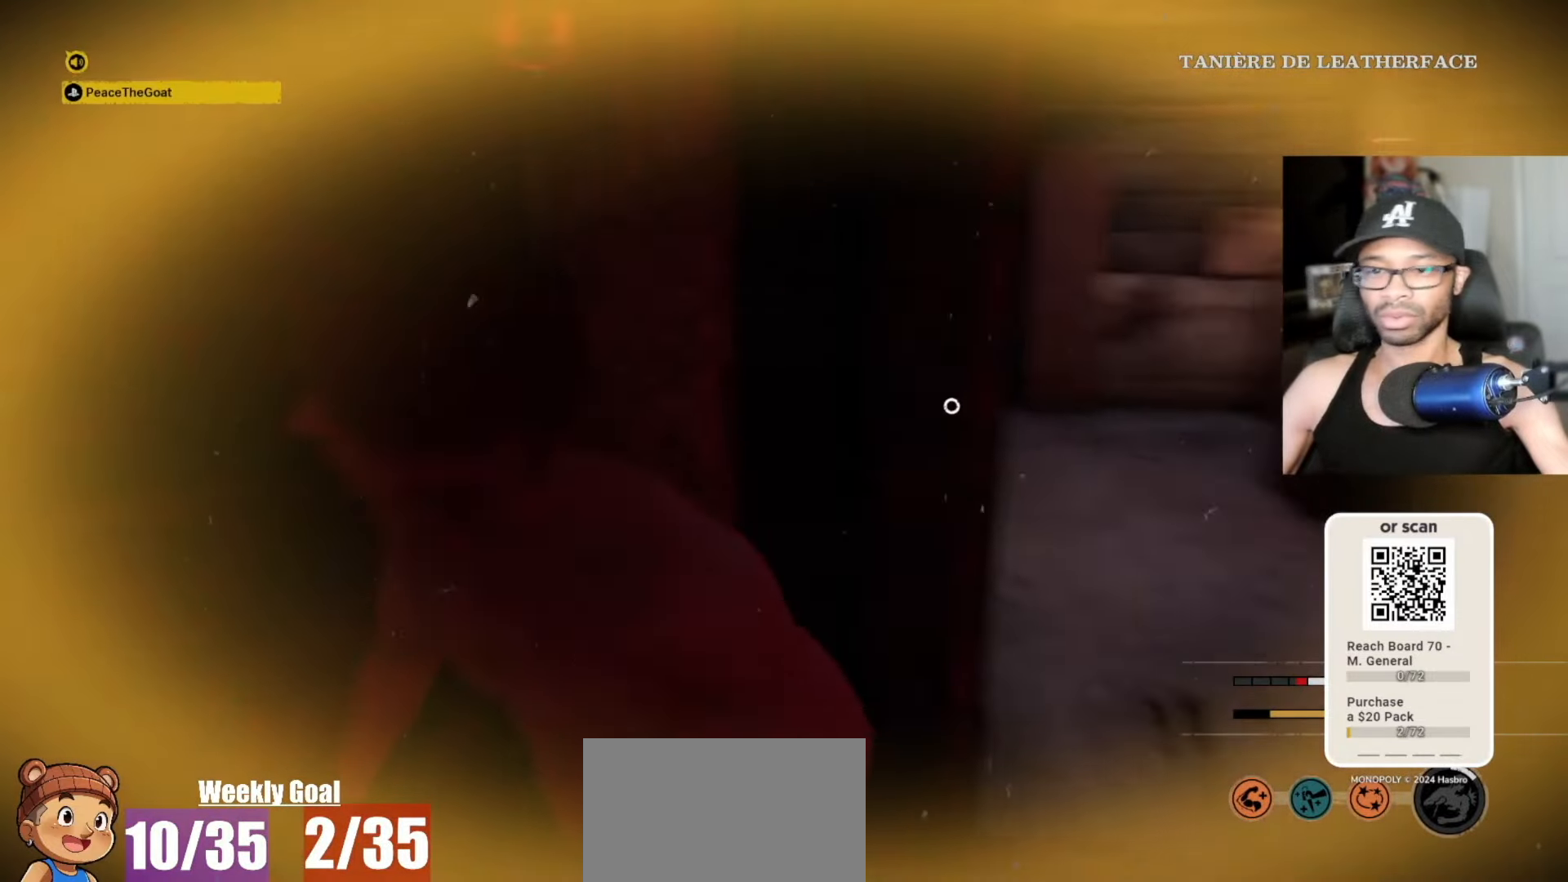
{"keys": [], "mouse": [], "mouse_move": "left", "events": []}
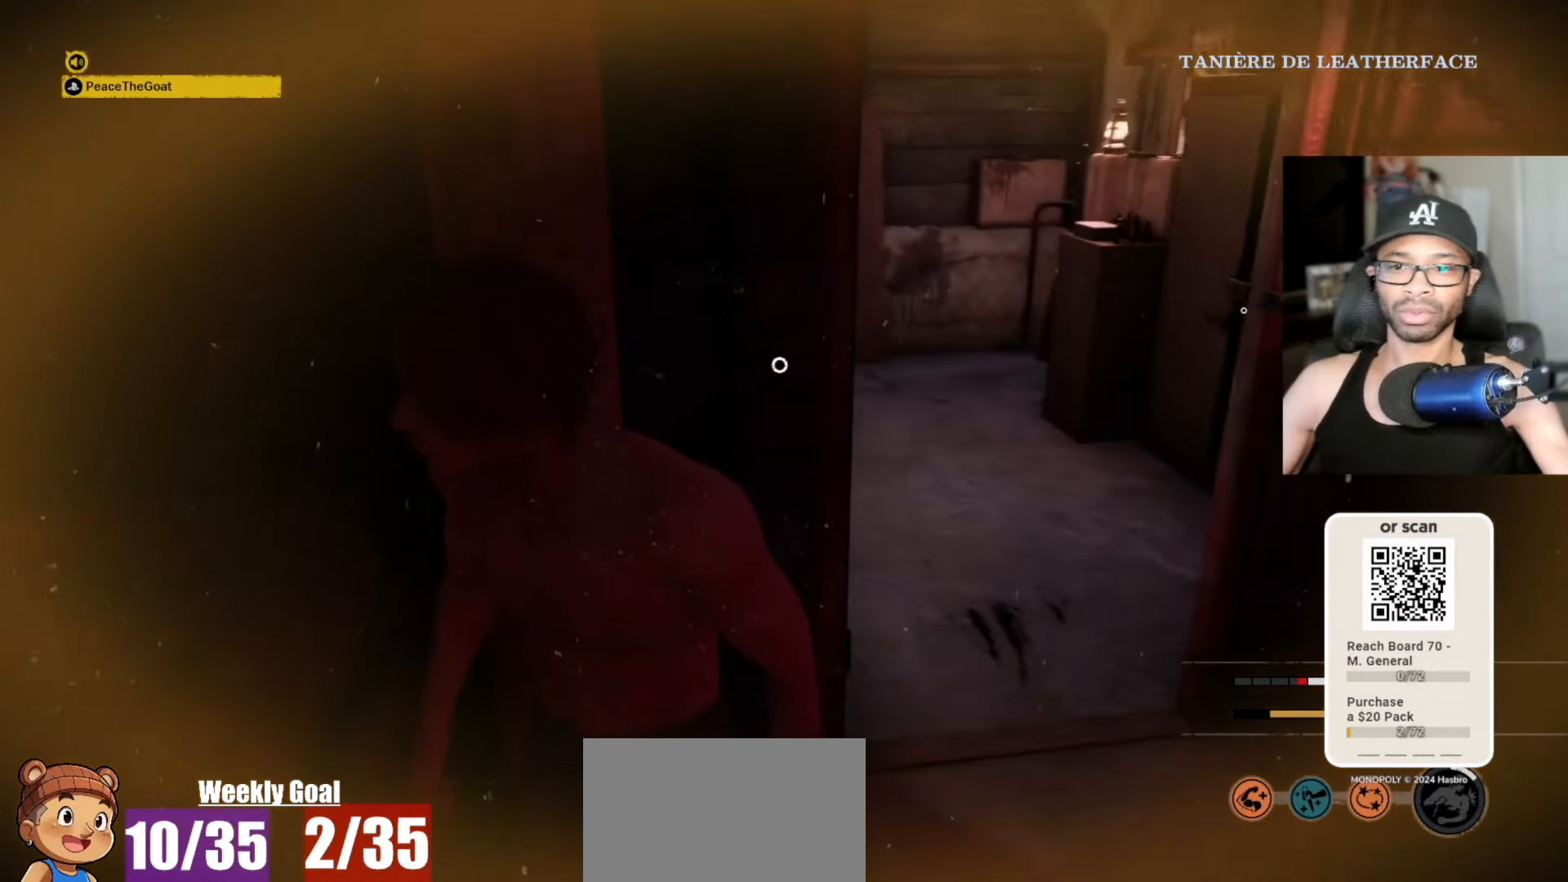
{"keys": ["w"], "mouse": [], "mouse_move": "right", "events": [[417, "w", "down"]]}
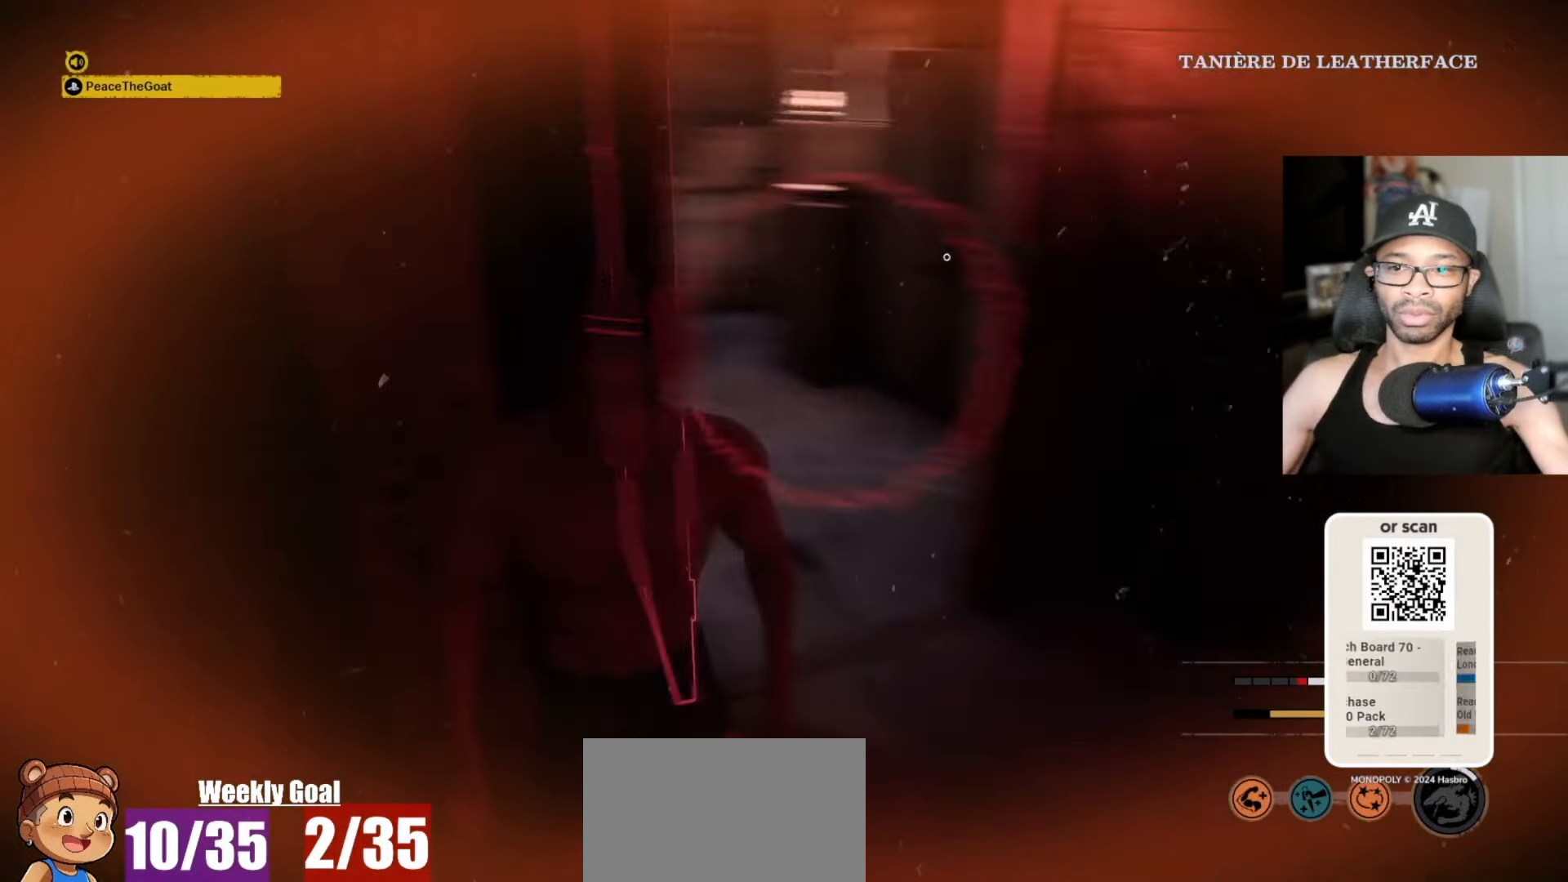
{"keys": ["space", "w"], "mouse": [], "mouse_move": "down", "events": [[50, "space", "down"], [200, "e", "down"], [250, "e", "up"], [283, "e", "down"], [333, "e", "up"], [433, "e", "down"], [483, "e", "up"]]}
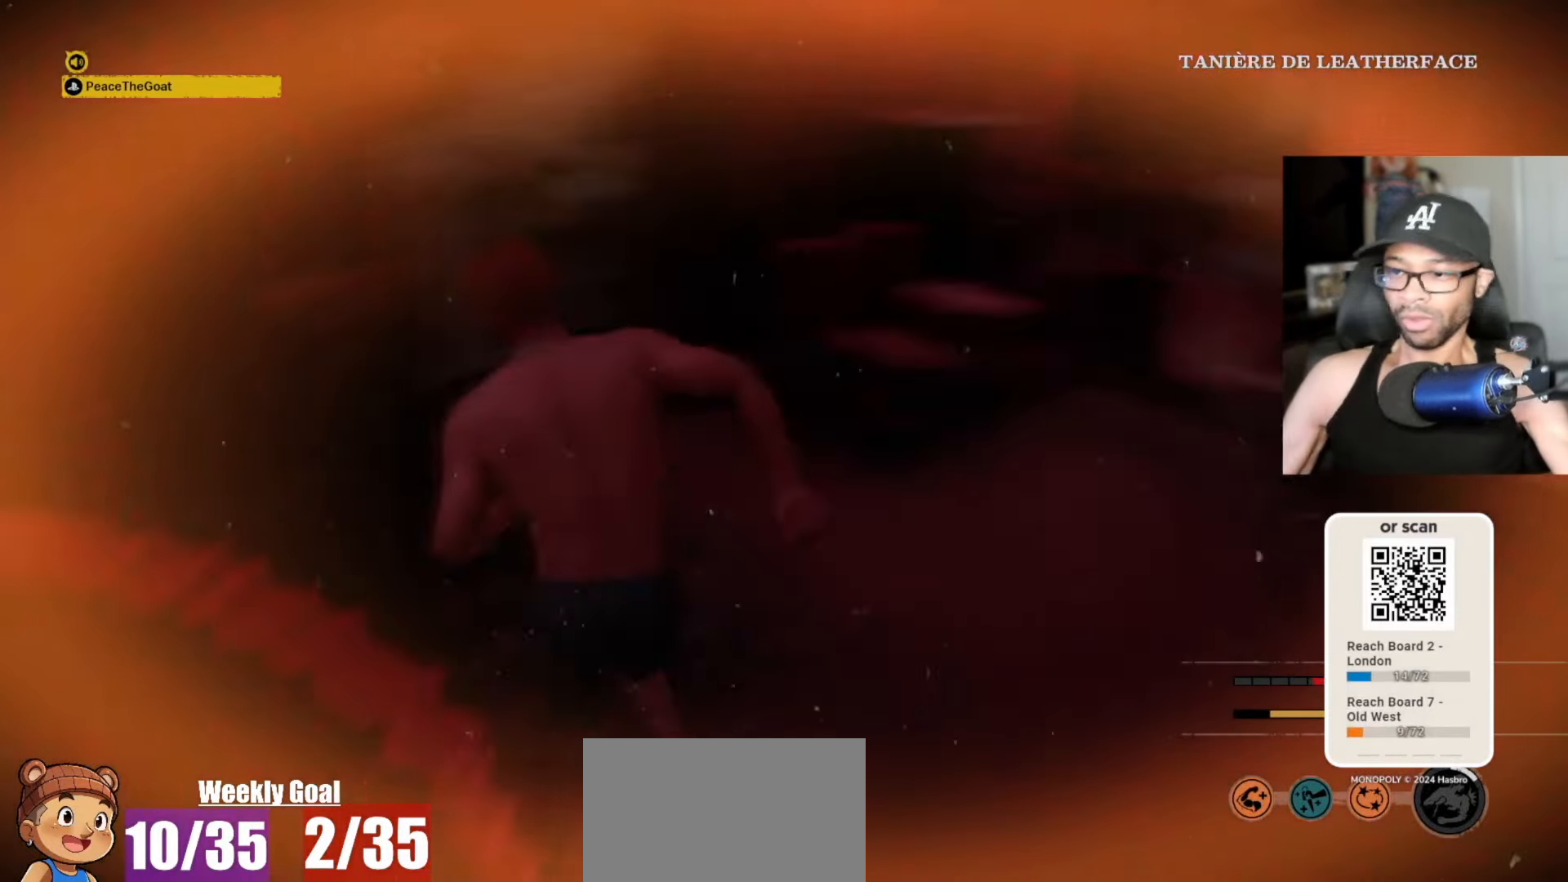
{"keys": ["w"], "mouse": [], "mouse_move": "left", "events": [[117, "space", "up"]]}
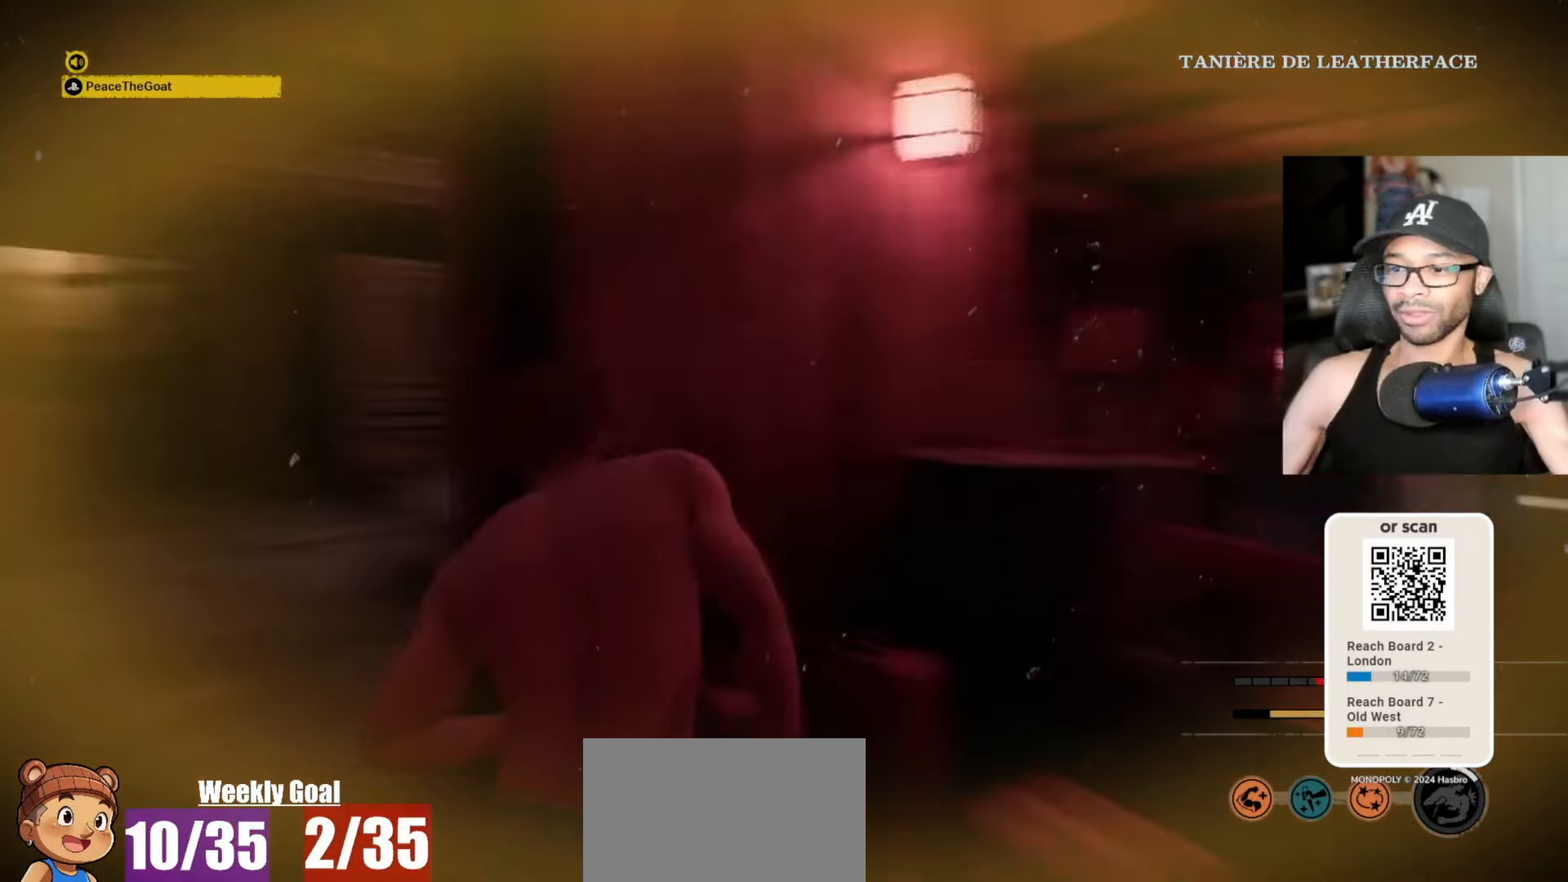
{"keys": ["w"], "mouse": [], "mouse_move": "still", "events": [[83, "a", "down"], [317, "a", "up"]]}
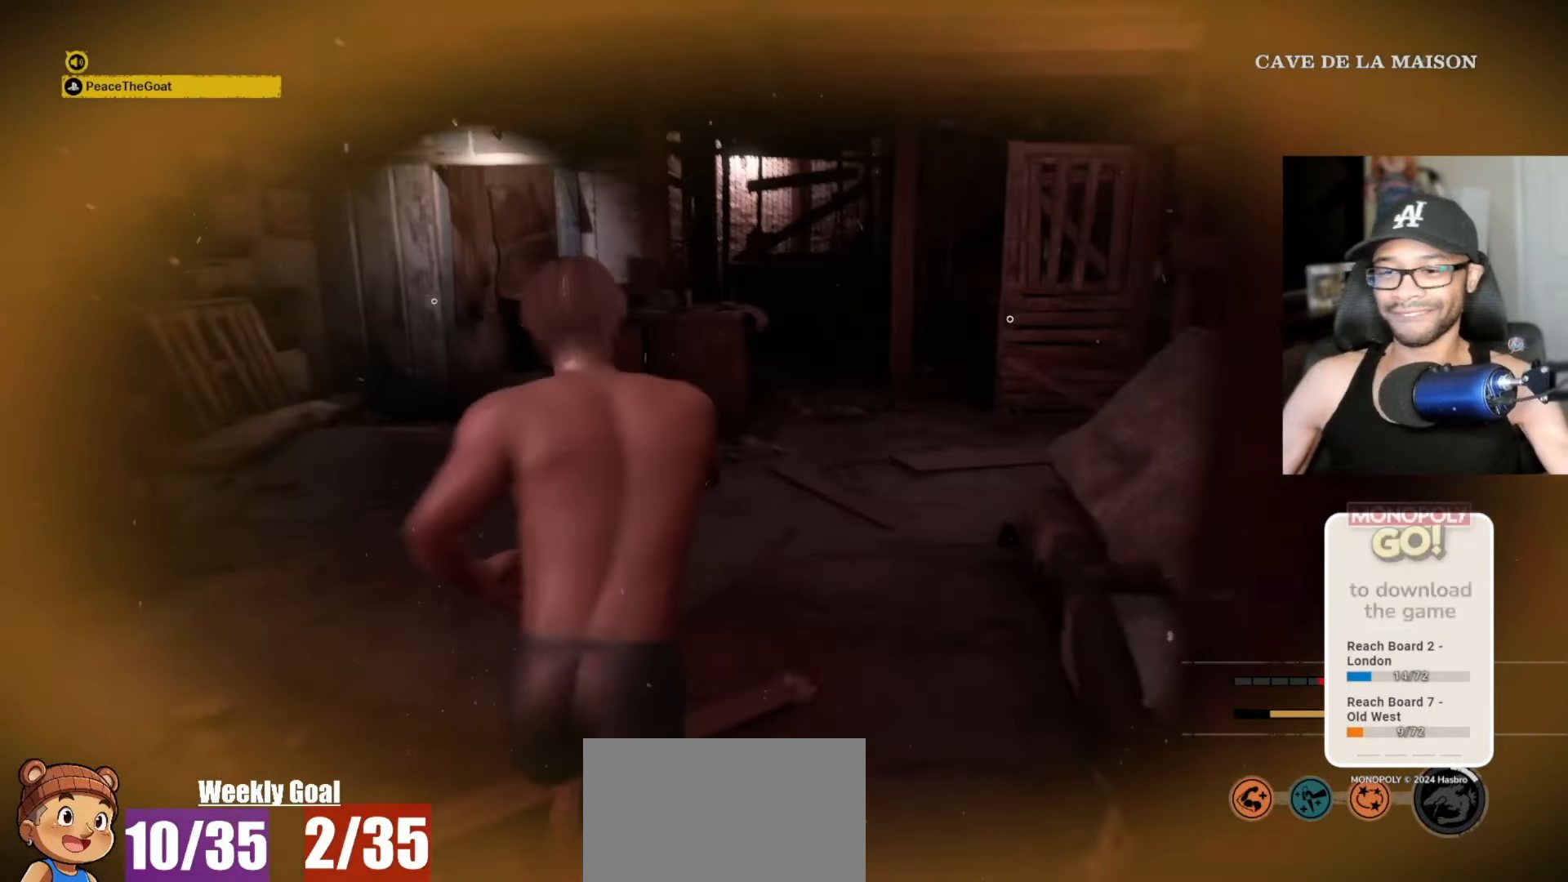
{"keys": ["w"], "mouse": [], "mouse_move": "down", "events": [[17, "space", "down"], [50, "space", "up"], [200, "space", "down"], [250, "space", "up"], [333, "space", "down"], [433, "space", "up"]]}
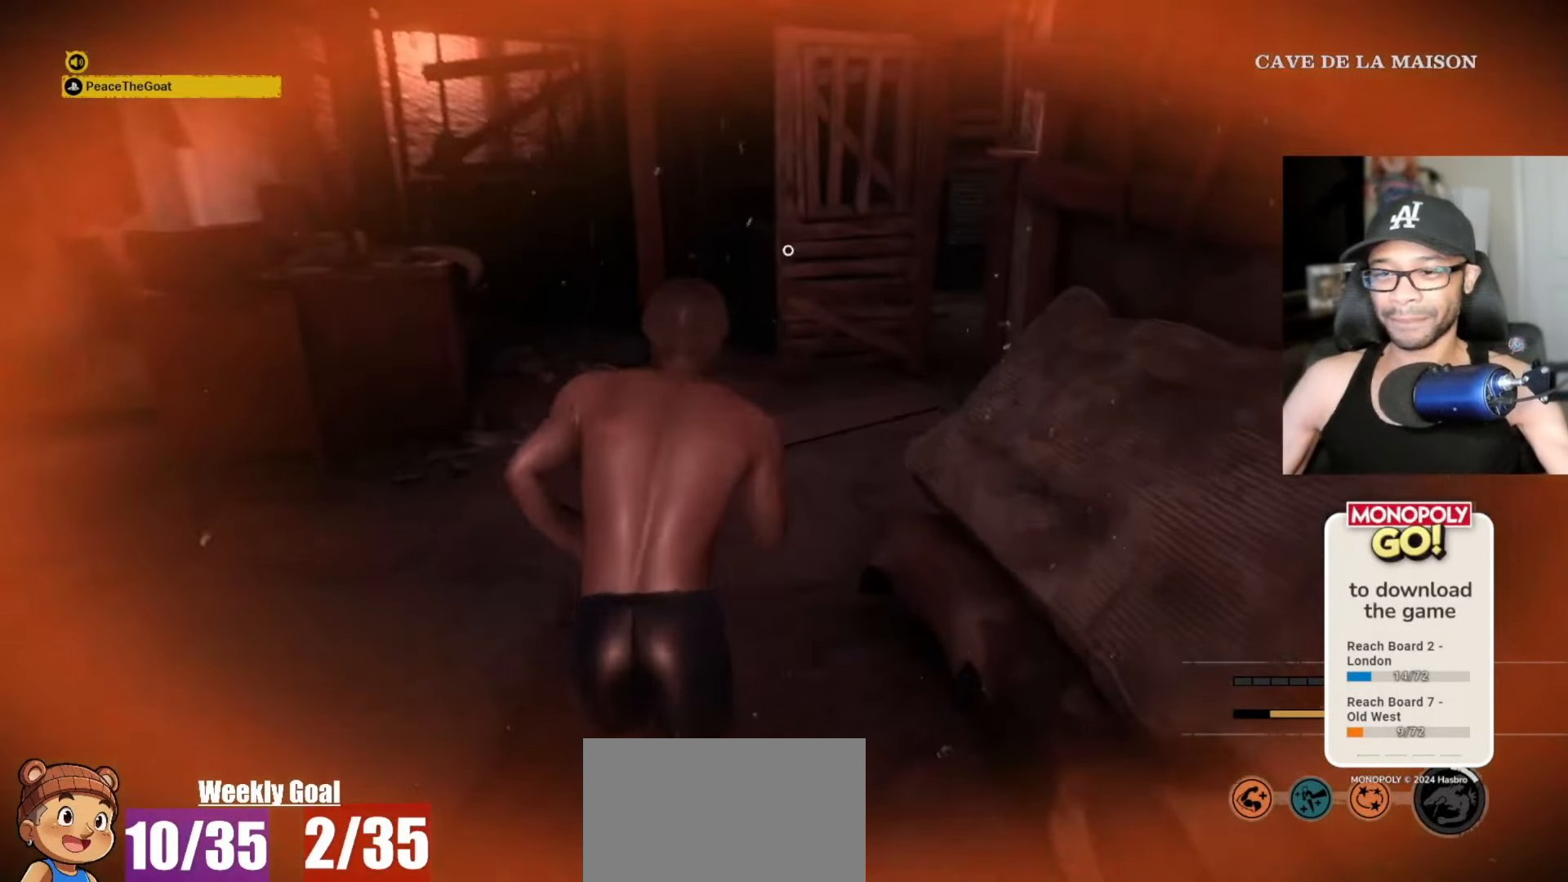
{"keys": ["w"], "mouse": [], "mouse_move": "right", "events": [[67, "space", "down"], [117, "space", "up"]]}
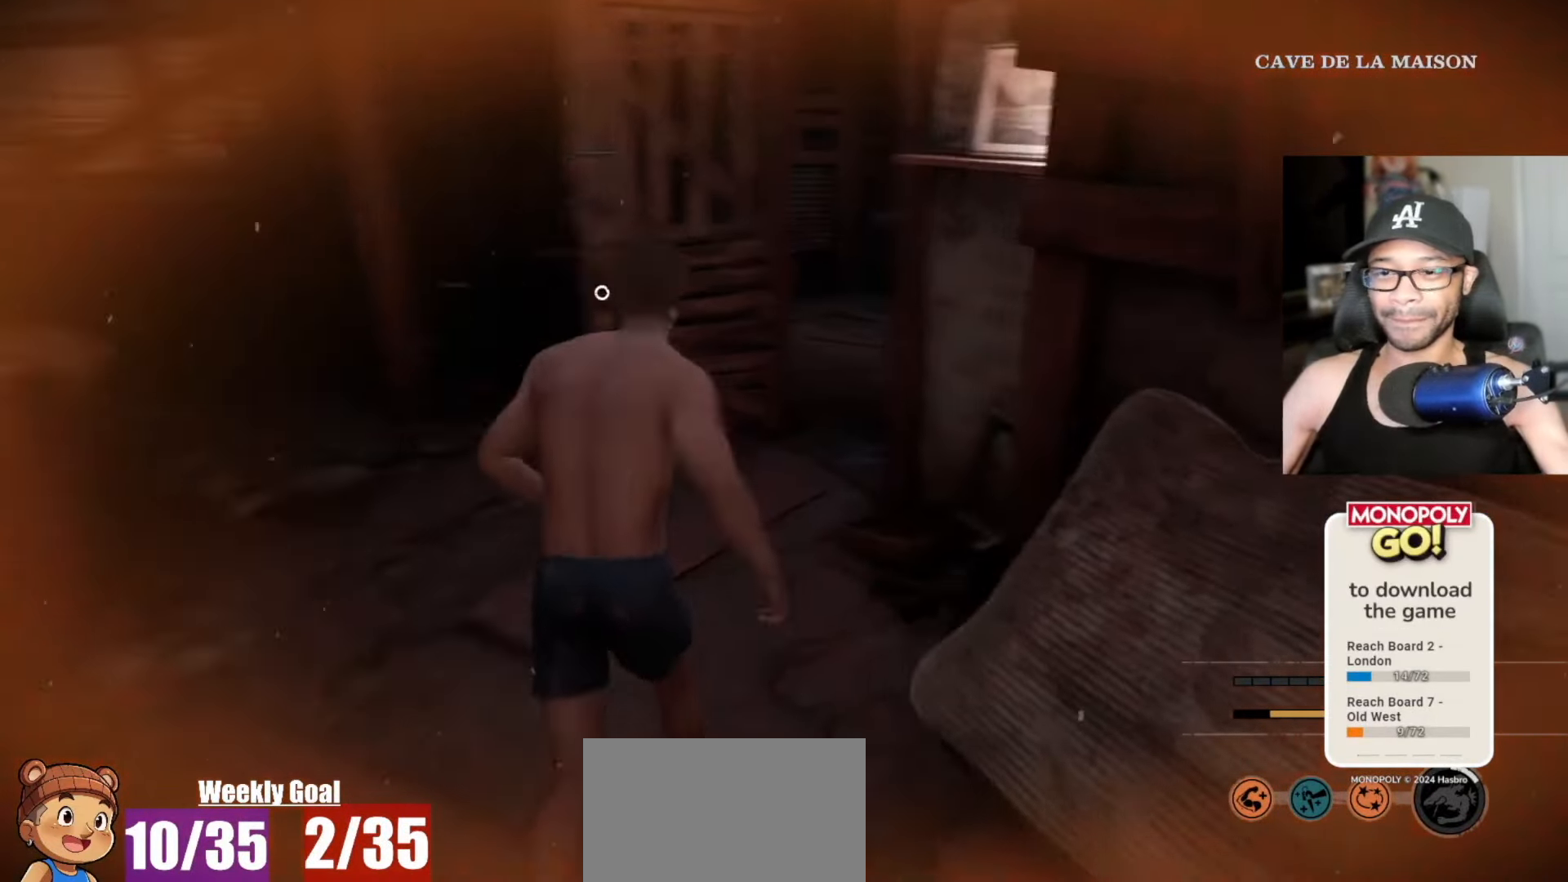
{"keys": ["a", "w"], "mouse": [], "mouse_move": "right", "events": [[367, "a", "down"]]}
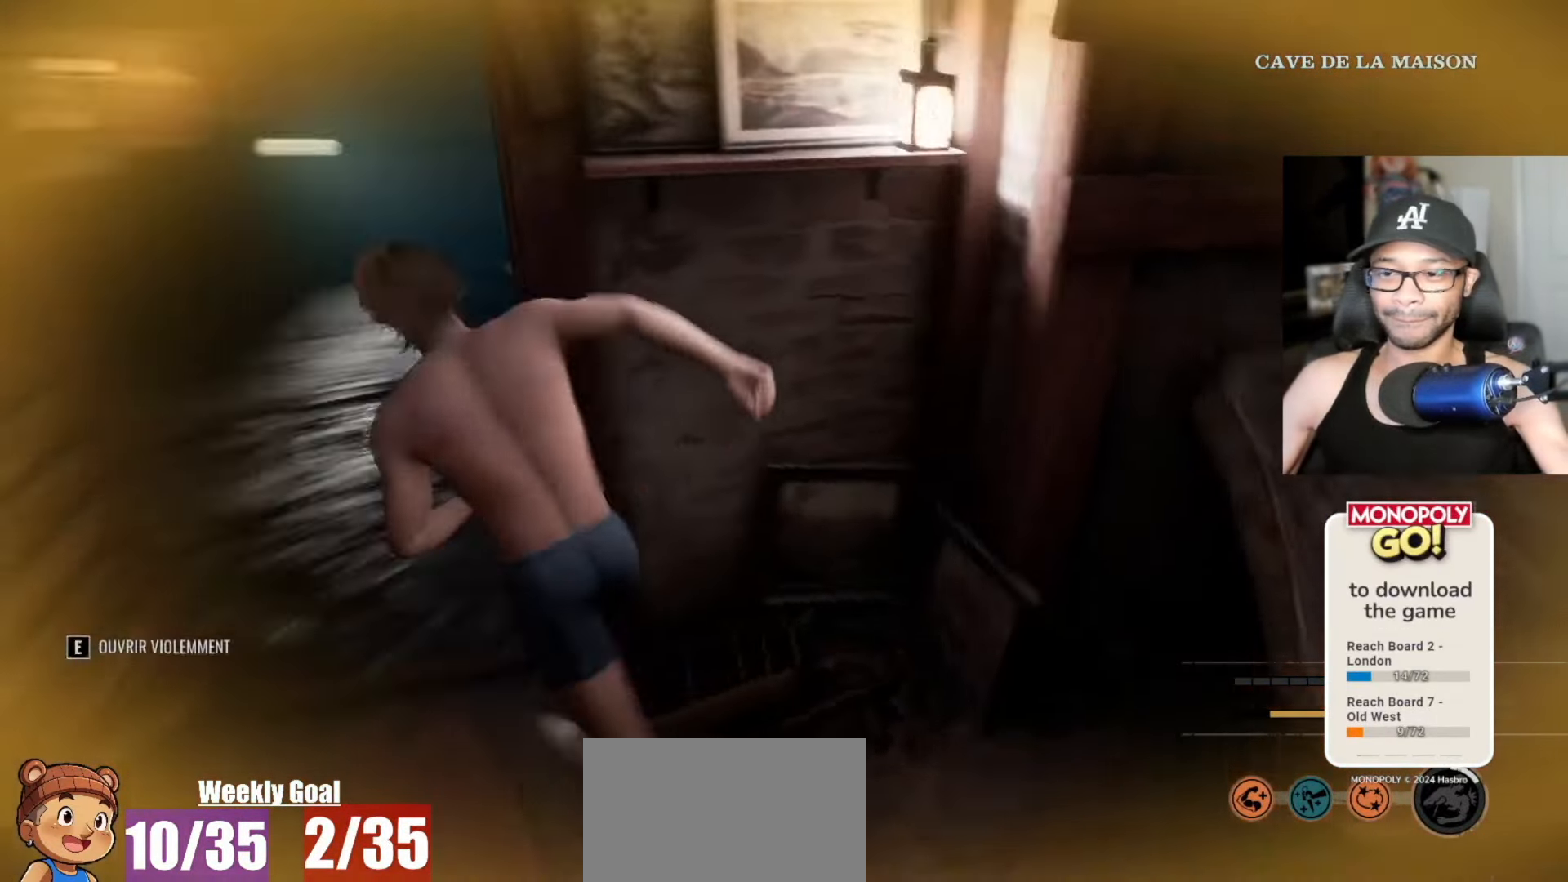
{"keys": ["a", "s"], "mouse": [], "mouse_move": "still", "events": [[50, "w", "up"], [383, "s", "down"]]}
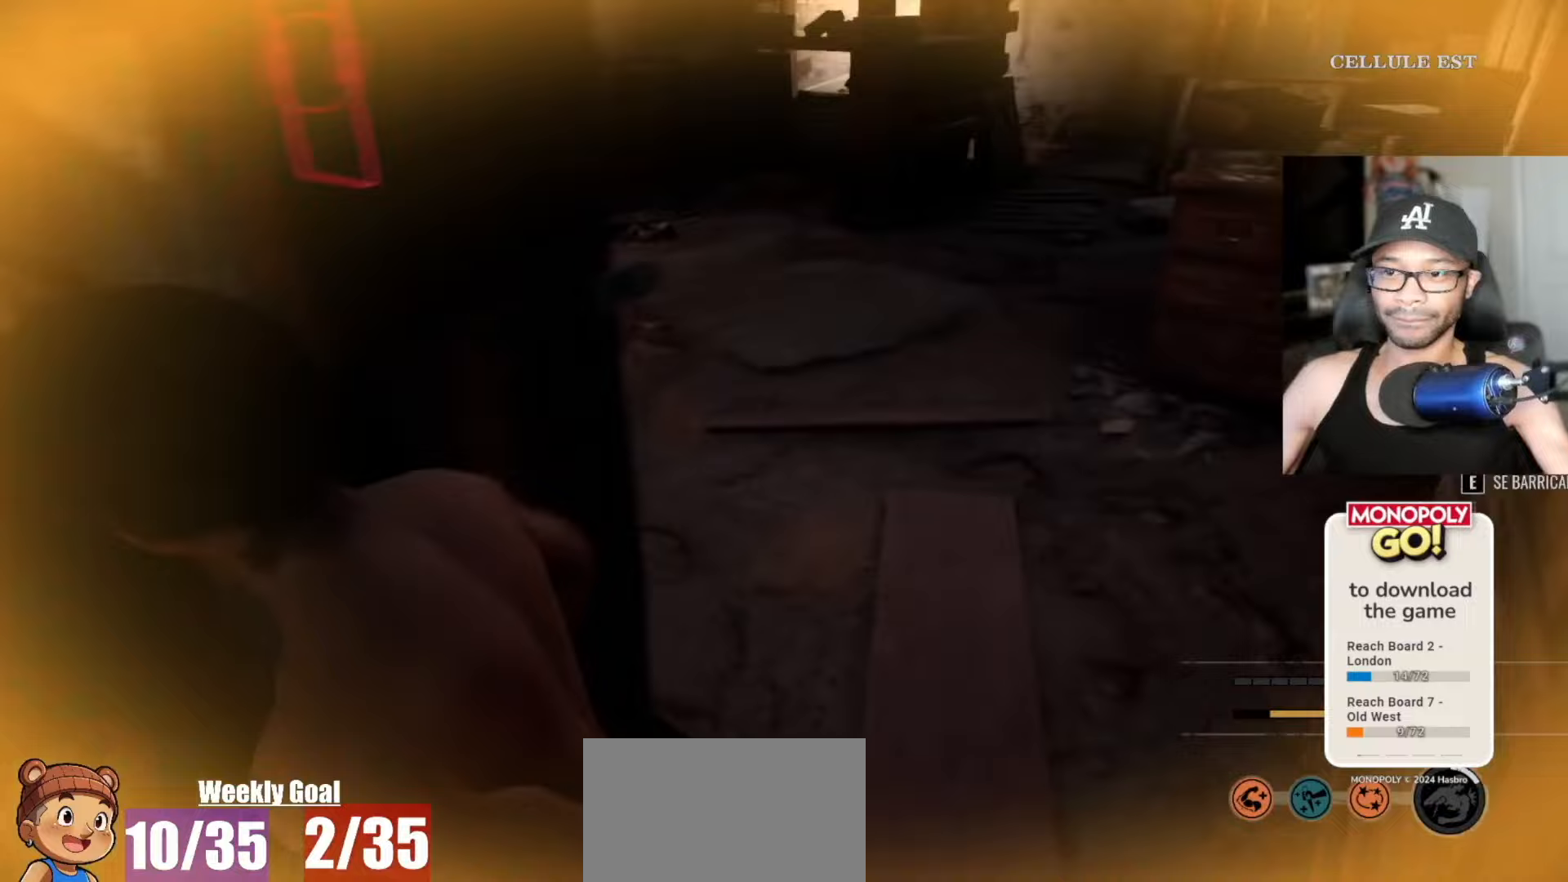
{"keys": ["d", "s"], "mouse": [], "mouse_move": "left", "events": [[400, "a", "up"], [450, "d", "down"]]}
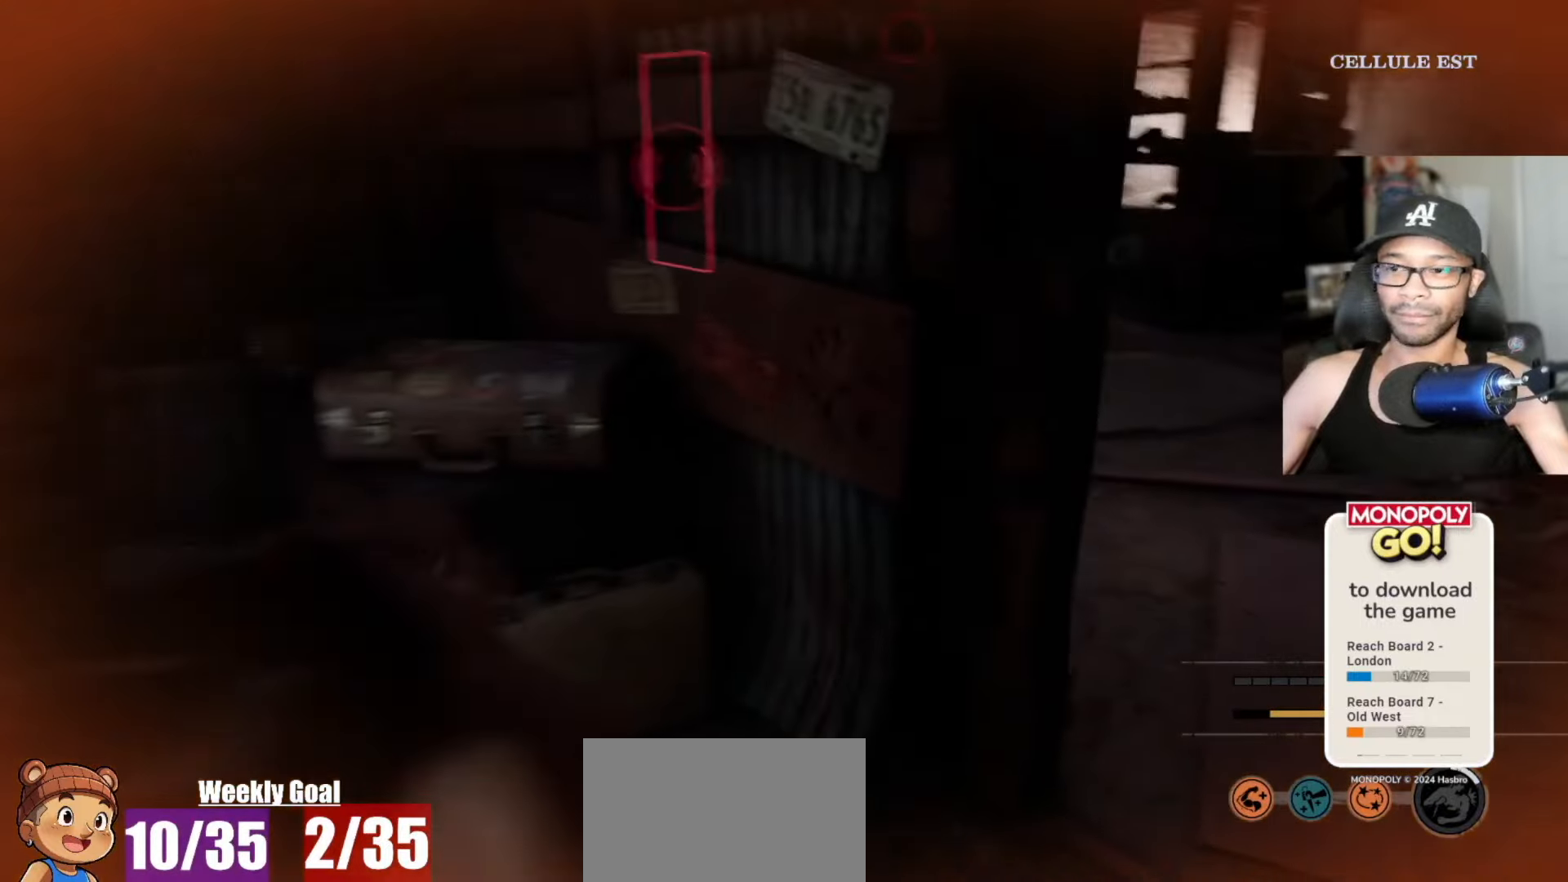
{"keys": ["d", "s"], "mouse": [], "mouse_move": "left", "events": [[183, "d", "up"], [417, "d", "down"]]}
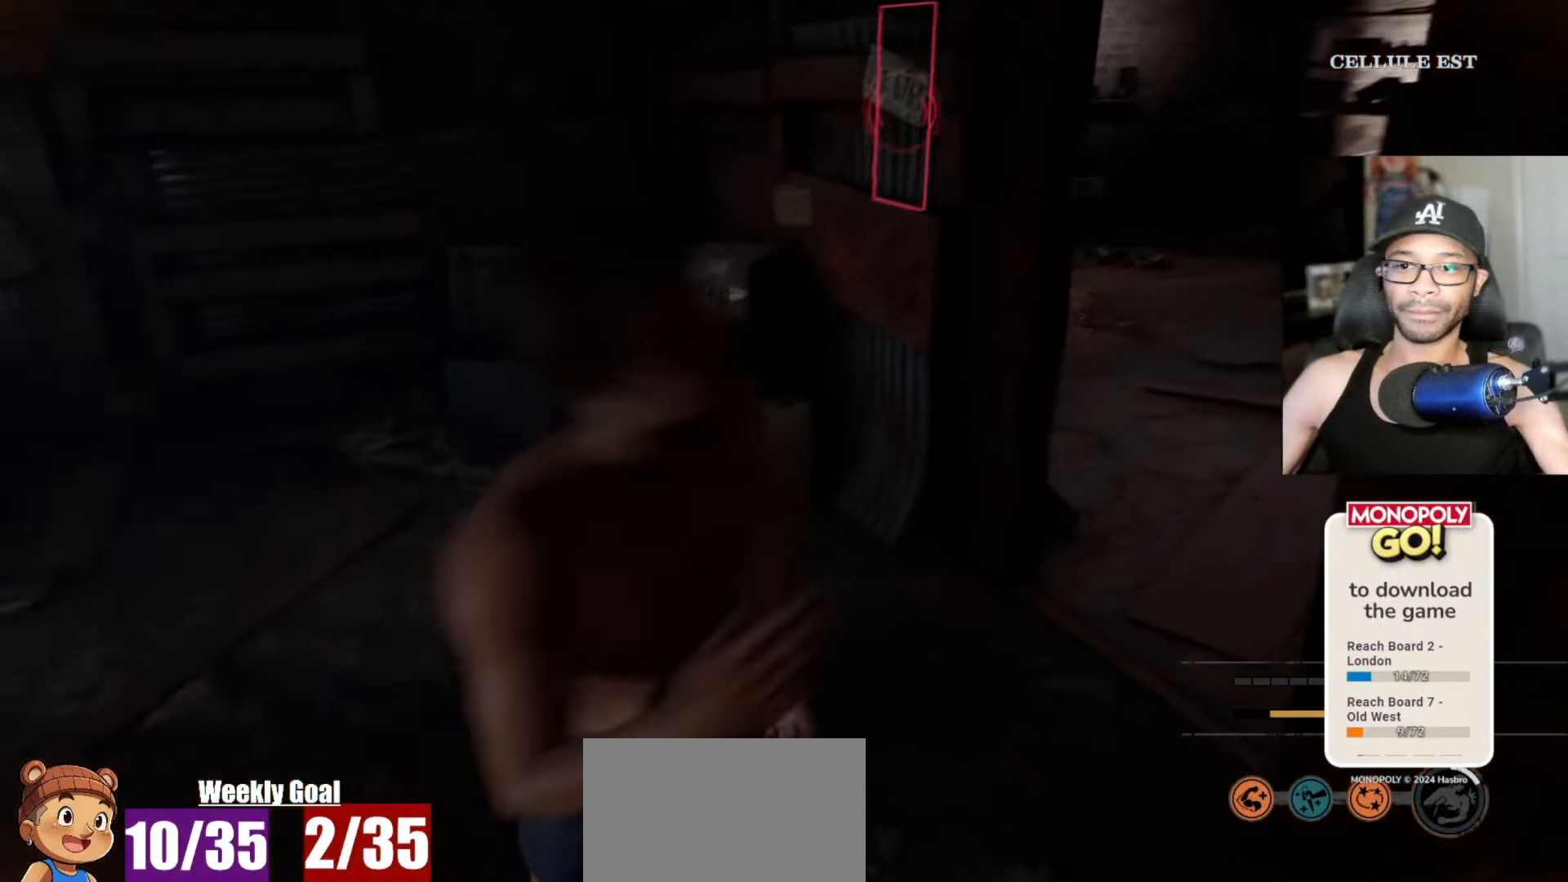
{"keys": [], "mouse": [], "mouse_move": "left", "events": [[150, "d", "up"], [250, "s", "up"]]}
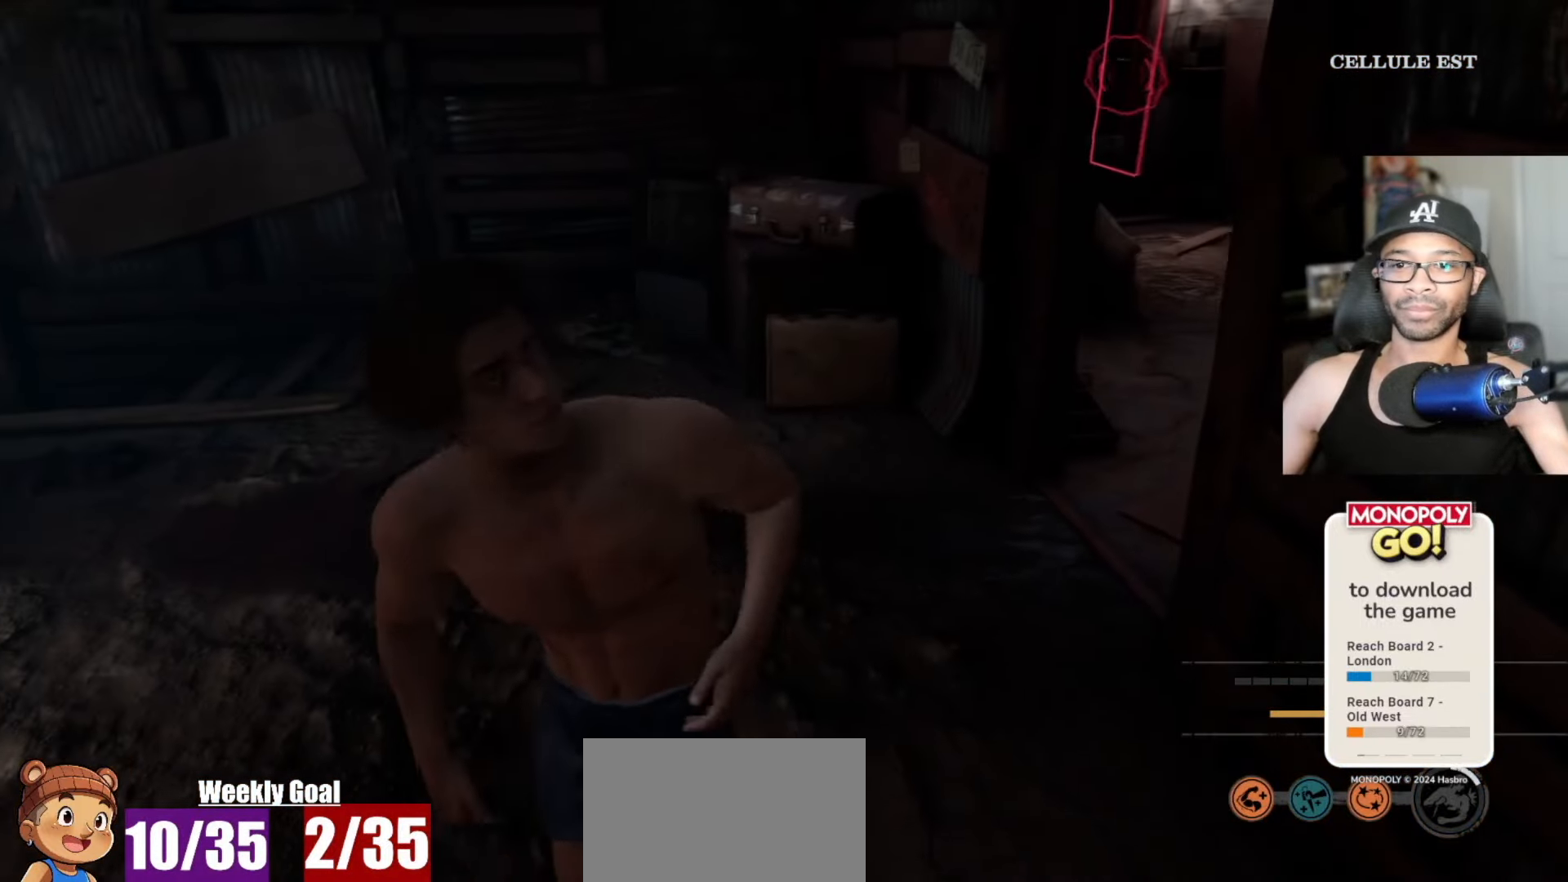
{"keys": ["v"], "mouse": [], "mouse_move": "left", "events": [[267, "v", "down"]]}
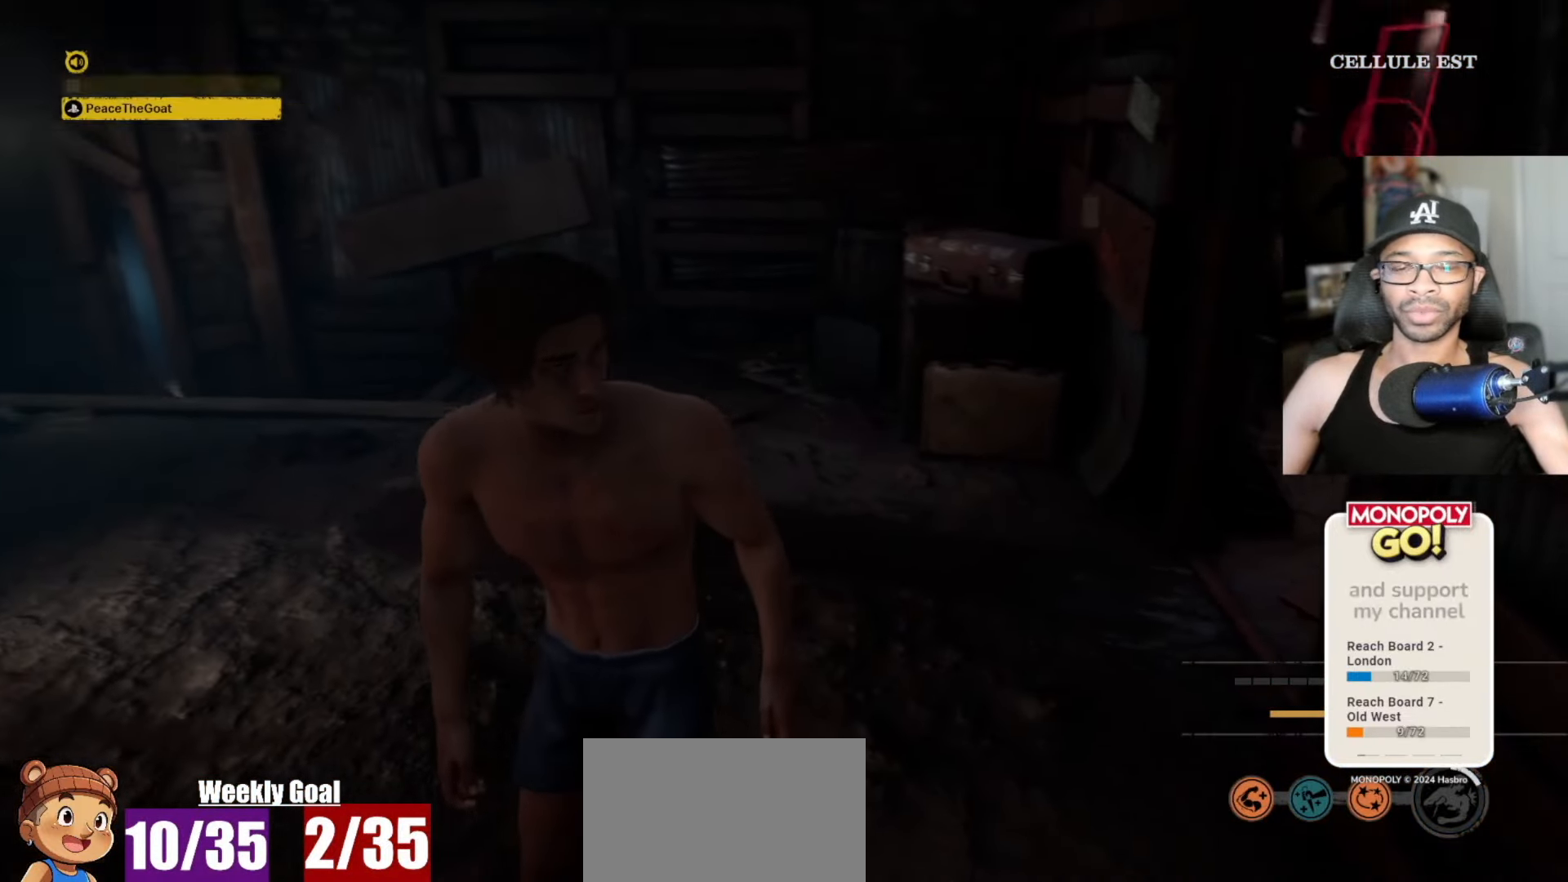
{"keys": ["v"], "mouse": [], "mouse_move": "still", "events": []}
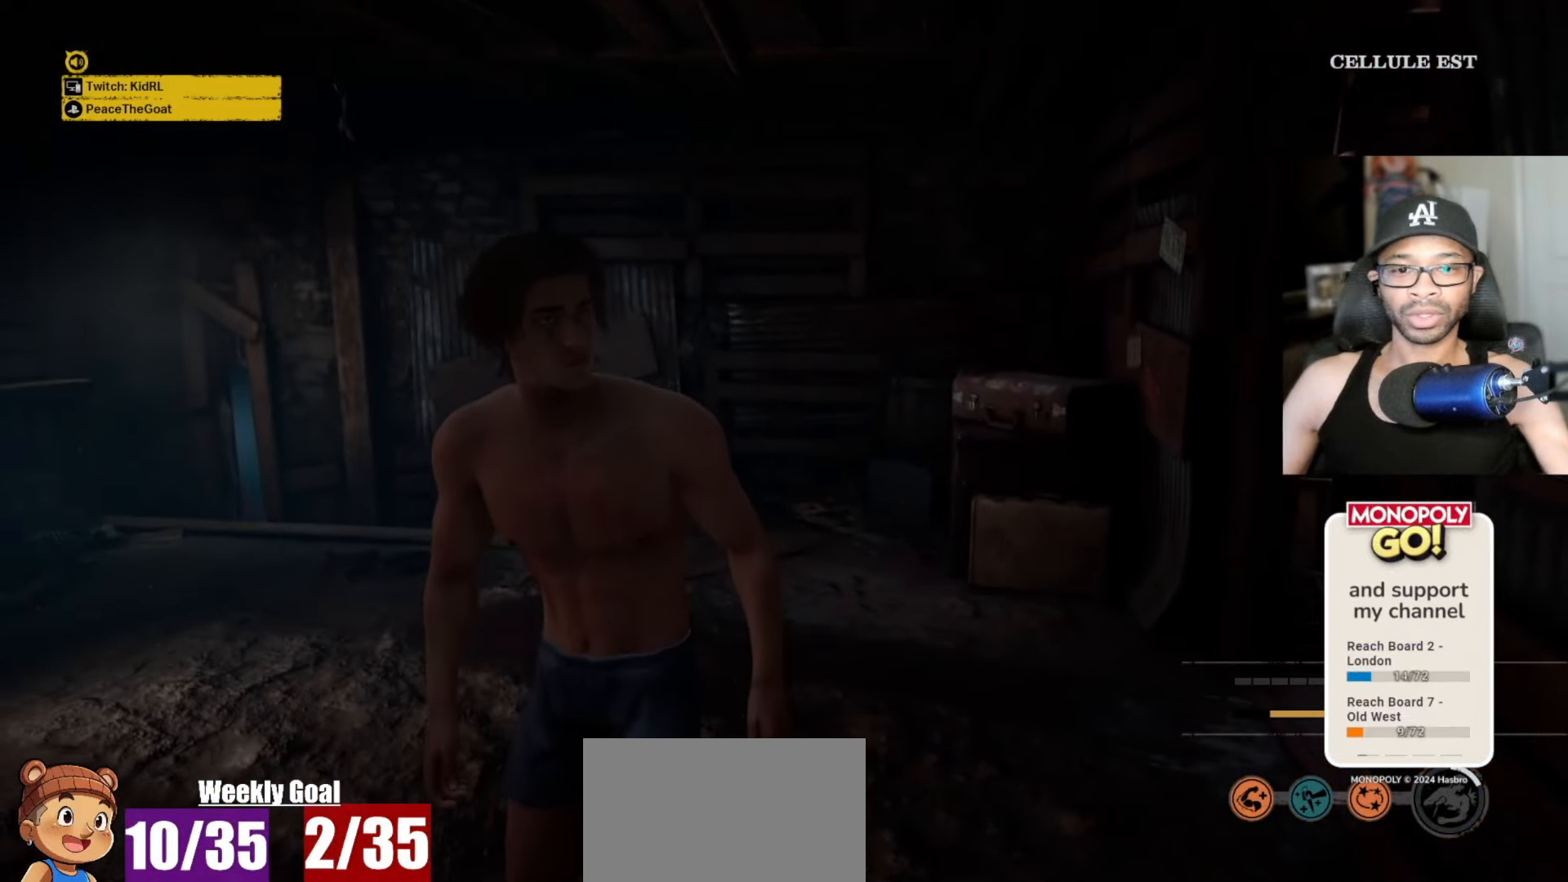
{"keys": ["v"], "mouse": [], "mouse_move": "right", "events": []}
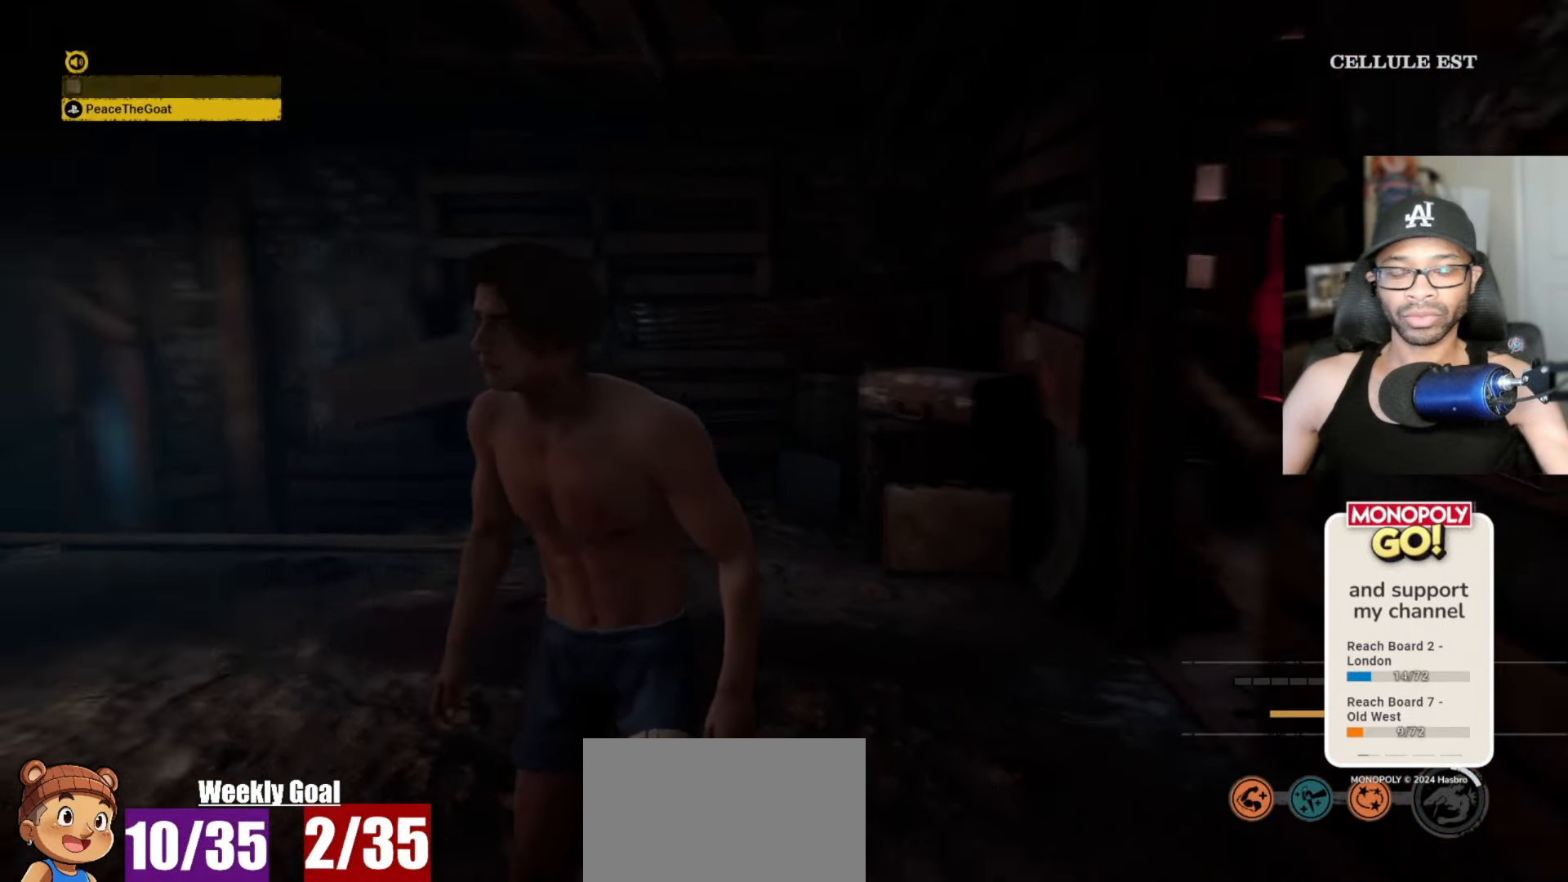
{"keys": ["v"], "mouse": [], "mouse_move": "still", "events": []}
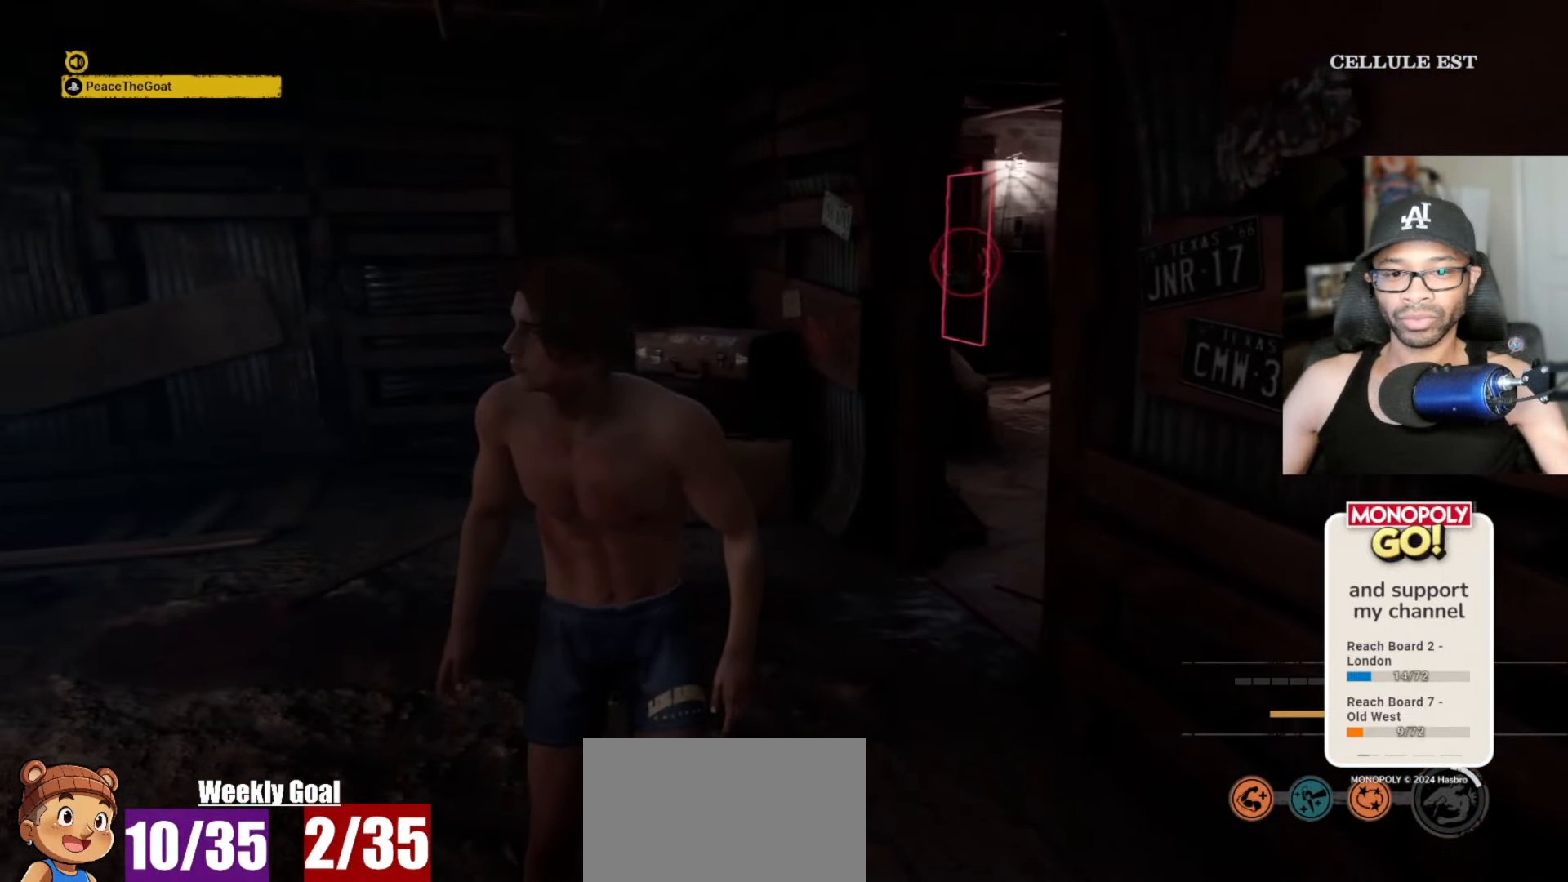
{"keys": ["v"], "mouse": [], "mouse_move": "still", "events": []}
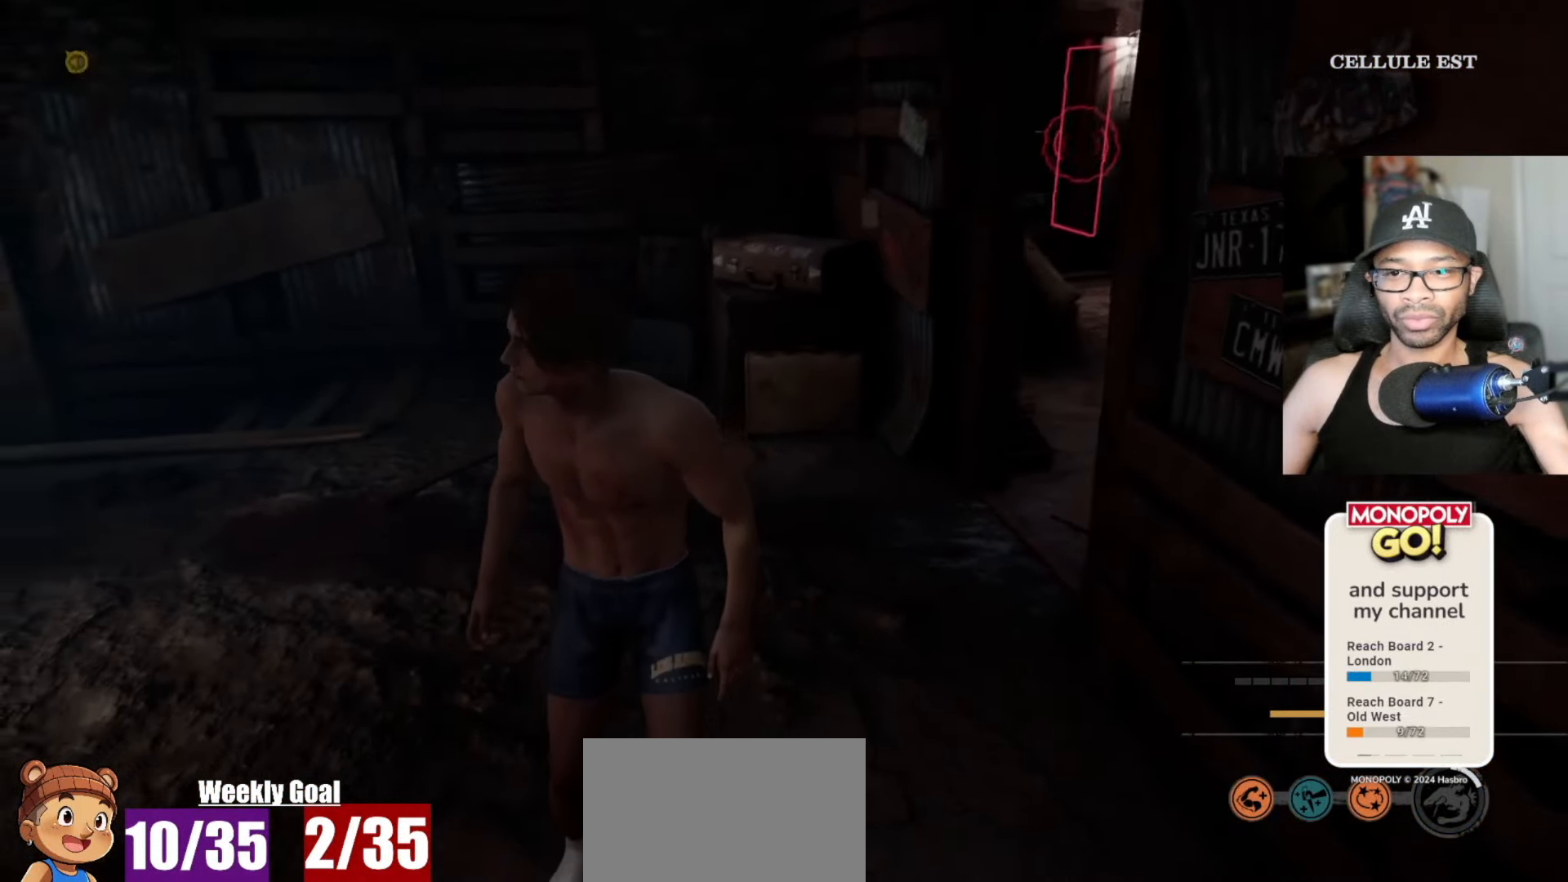
{"keys": ["v", "w"], "mouse": [], "mouse_move": "right", "events": [[283, "w", "down"]]}
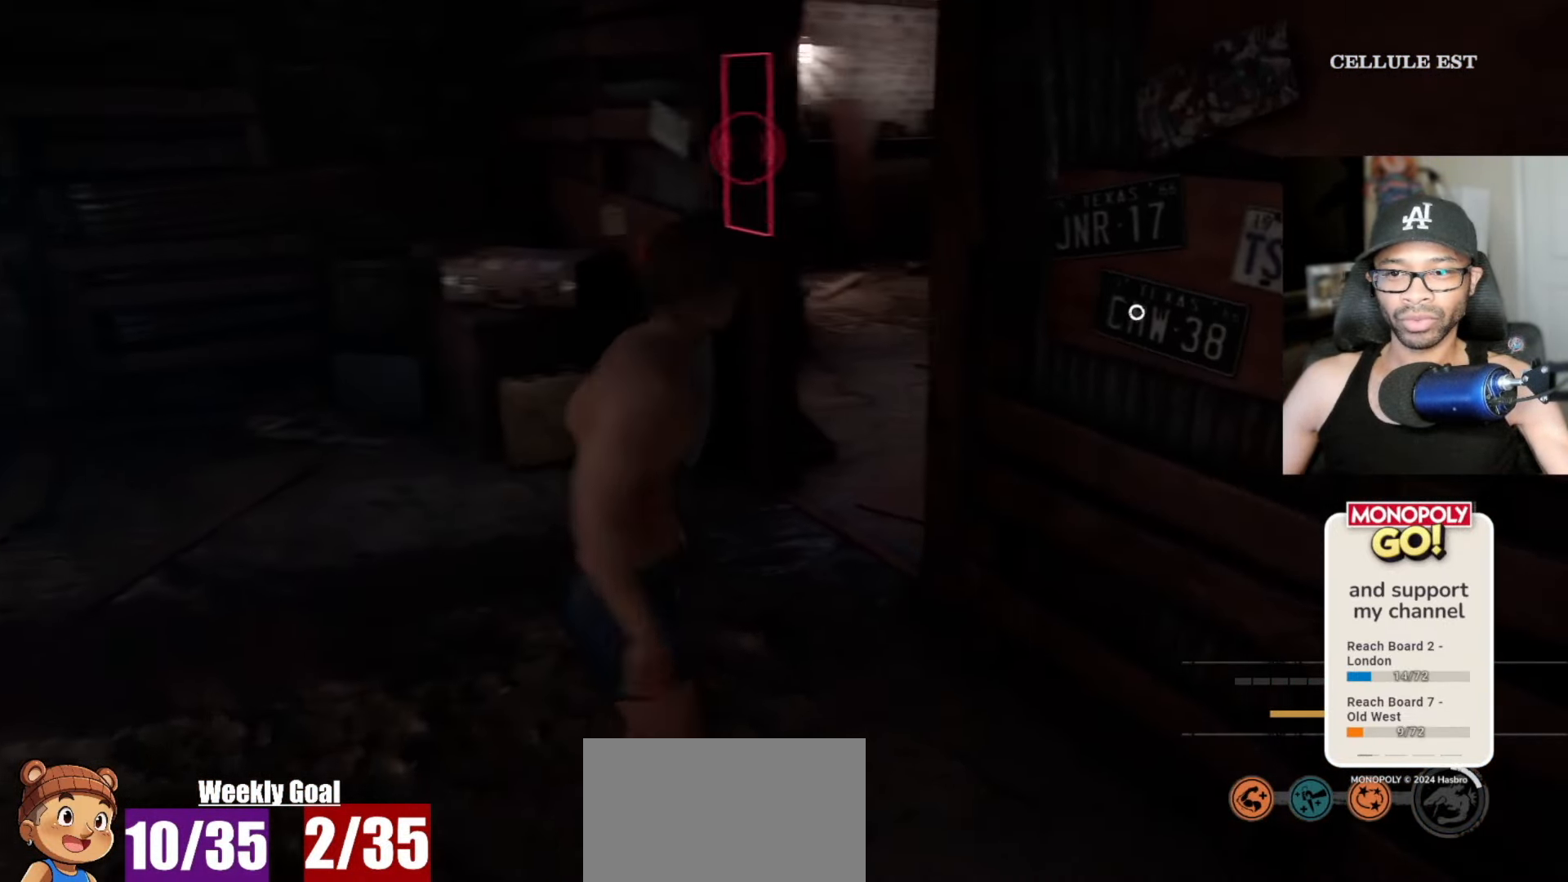
{"keys": ["v", "w"], "mouse": [], "mouse_move": "right", "events": [[350, "space", "down"], [450, "space", "up"]]}
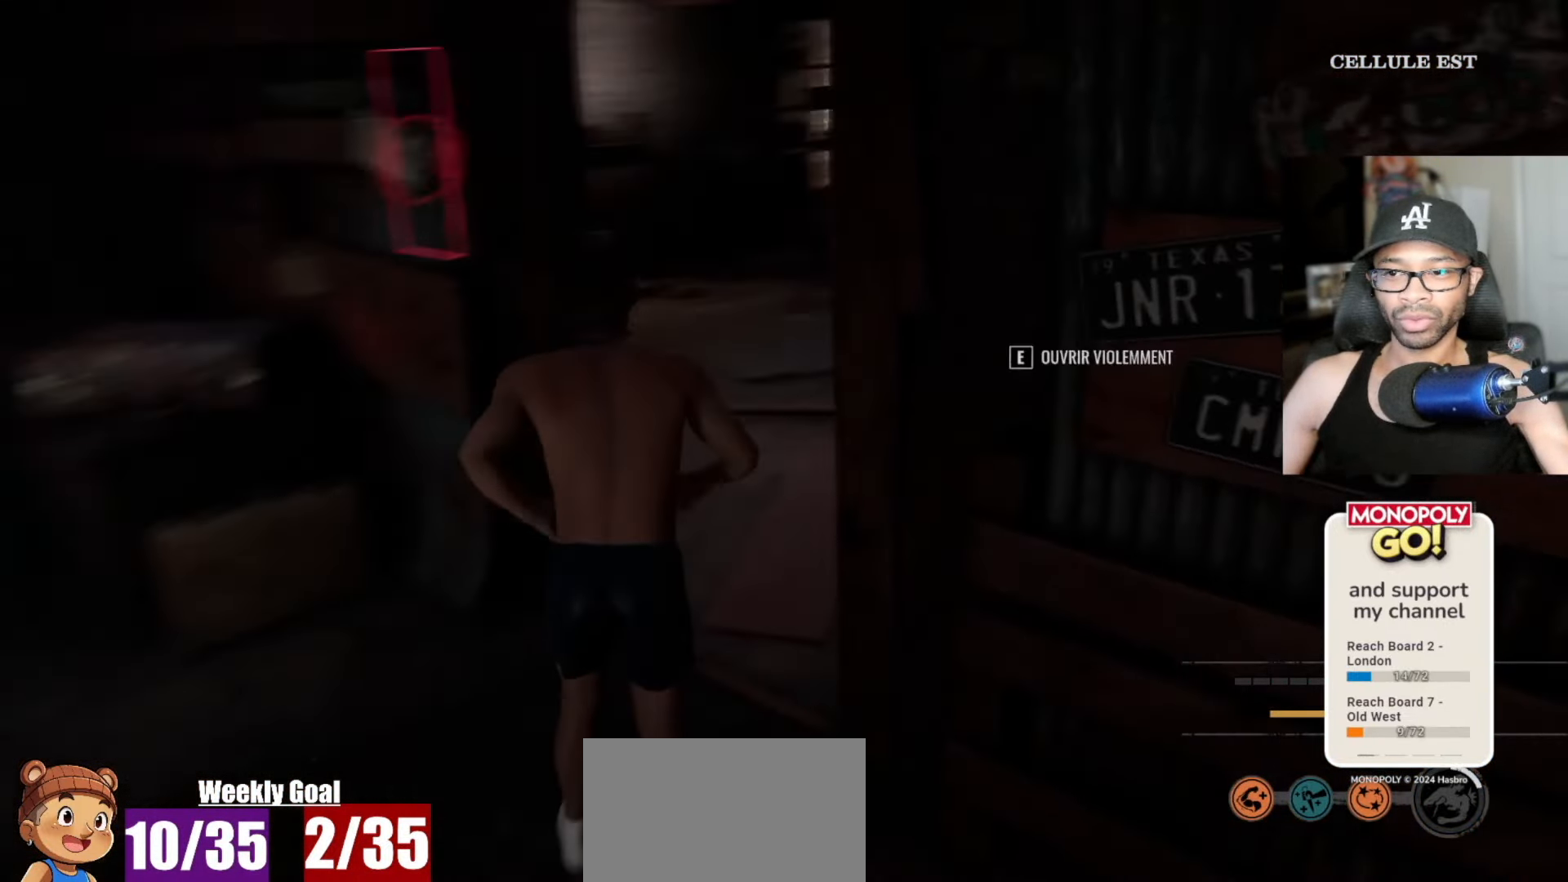
{"keys": ["v", "w"], "mouse": [], "mouse_move": "still", "events": []}